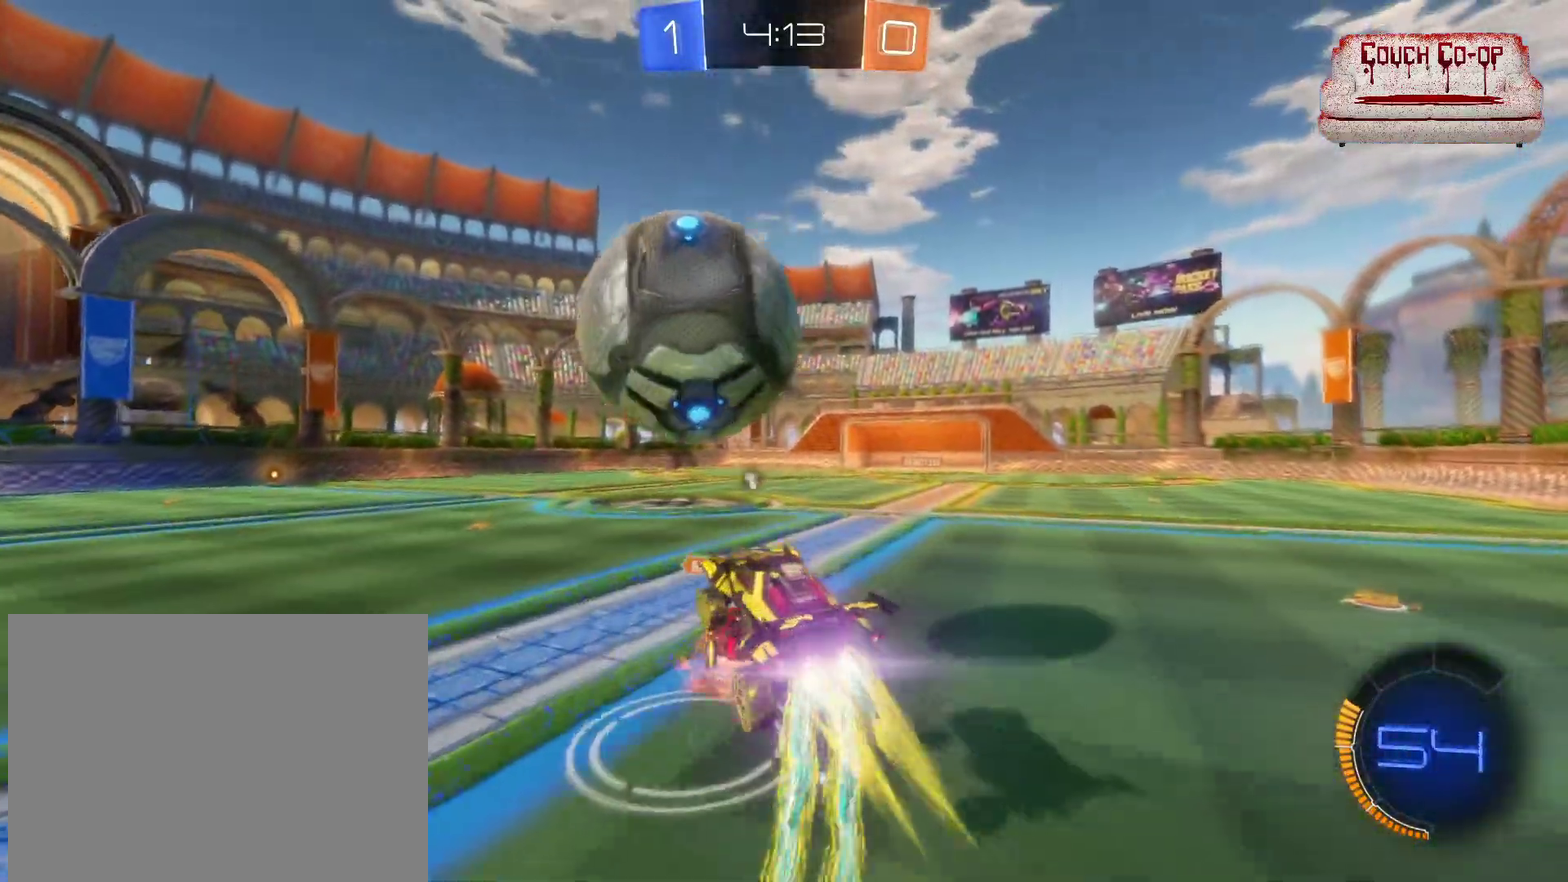
Gameplay with a controller (Xbox layout); each line is a JSON object with the inputs held at the frame after it. "events" lists button and stick changes between this image and that frame as [ms after this image, input, new state], when the widget could be followed in between. Not read: R3 right_stick.
{"buttons": ["L1", "R2"], "left_stick": "up-left", "events": [[50, "B", "up"], [100, "left_stick", "up-left"], [133, "L1", "down"], [150, "A", "down"], [283, "A", "up"]]}
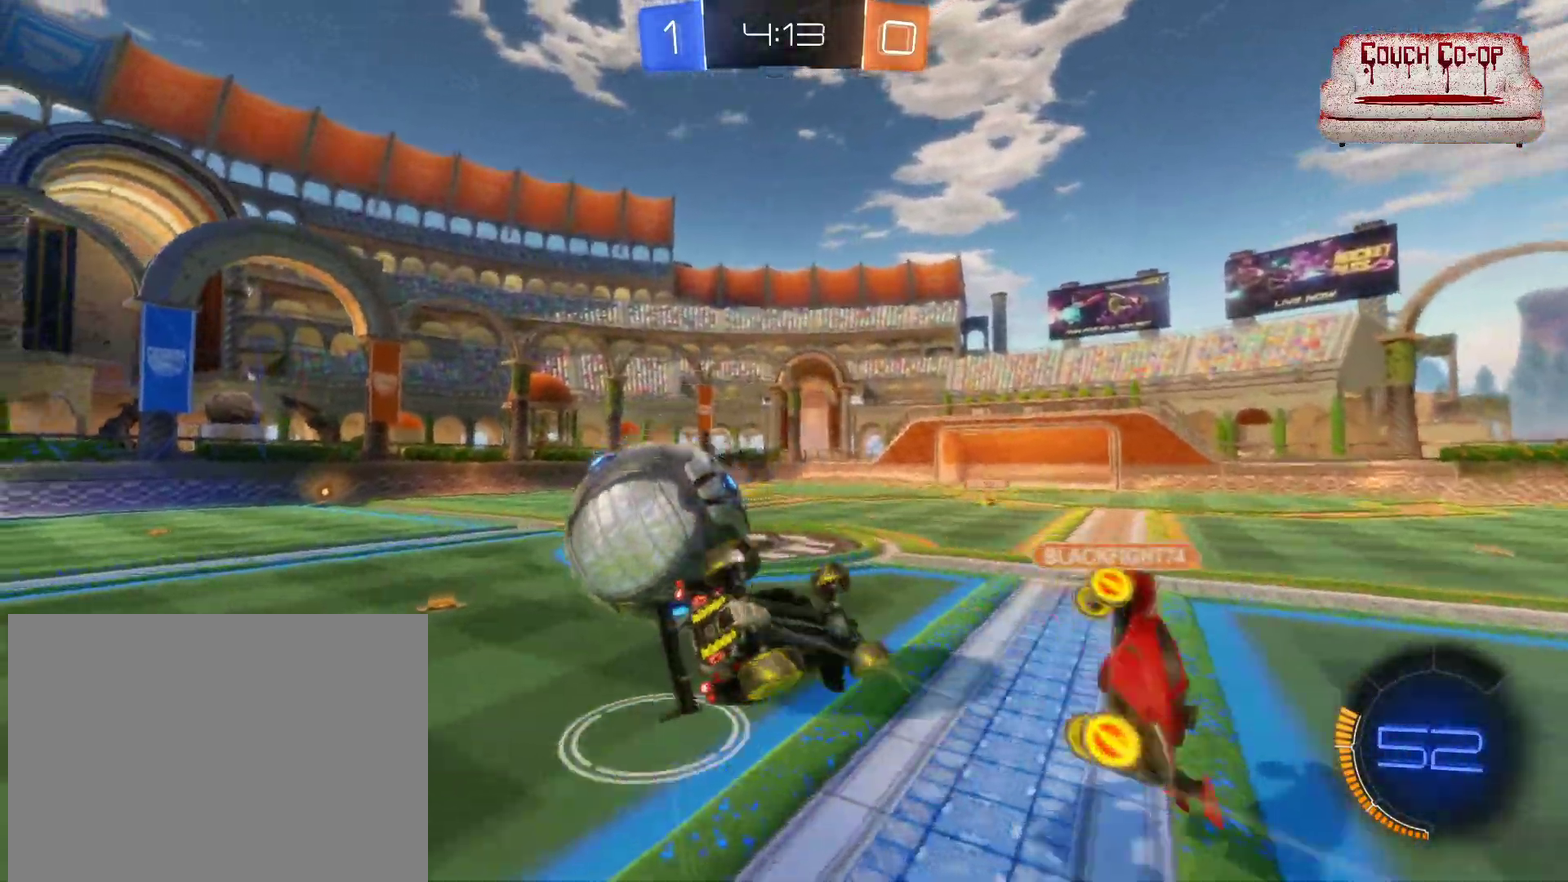
{"buttons": ["B", "R2"], "left_stick": "center", "events": [[267, "L1", "up"], [350, "left_stick", "up"], [400, "left_stick", "center"], [450, "B", "down"]]}
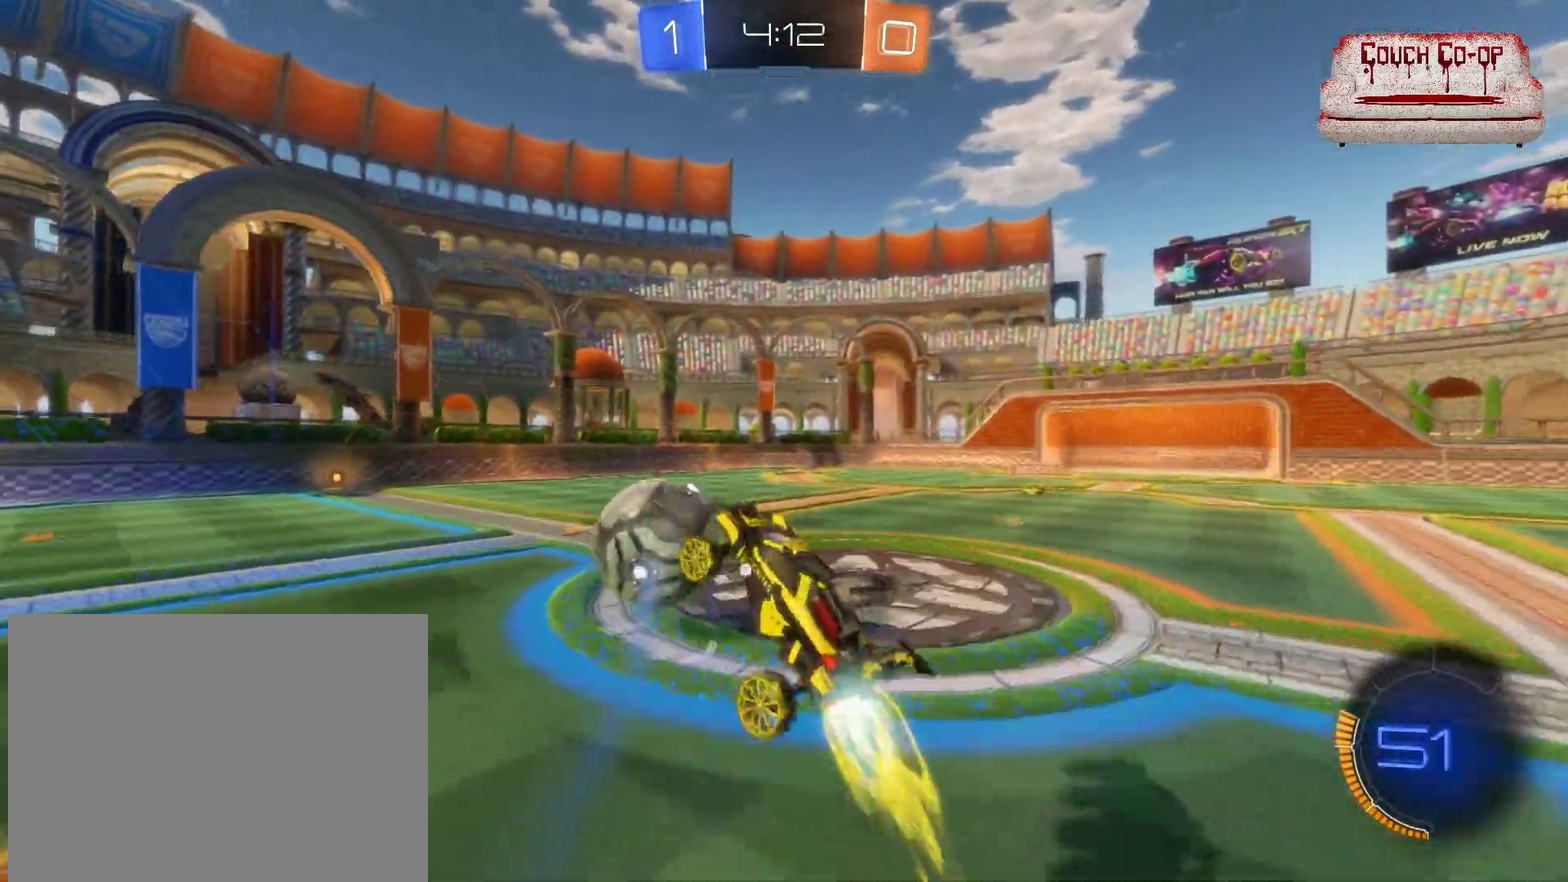
{"buttons": ["B", "R2"], "left_stick": "center", "events": [[300, "left_stick", "down-right"], [433, "left_stick", "center"]]}
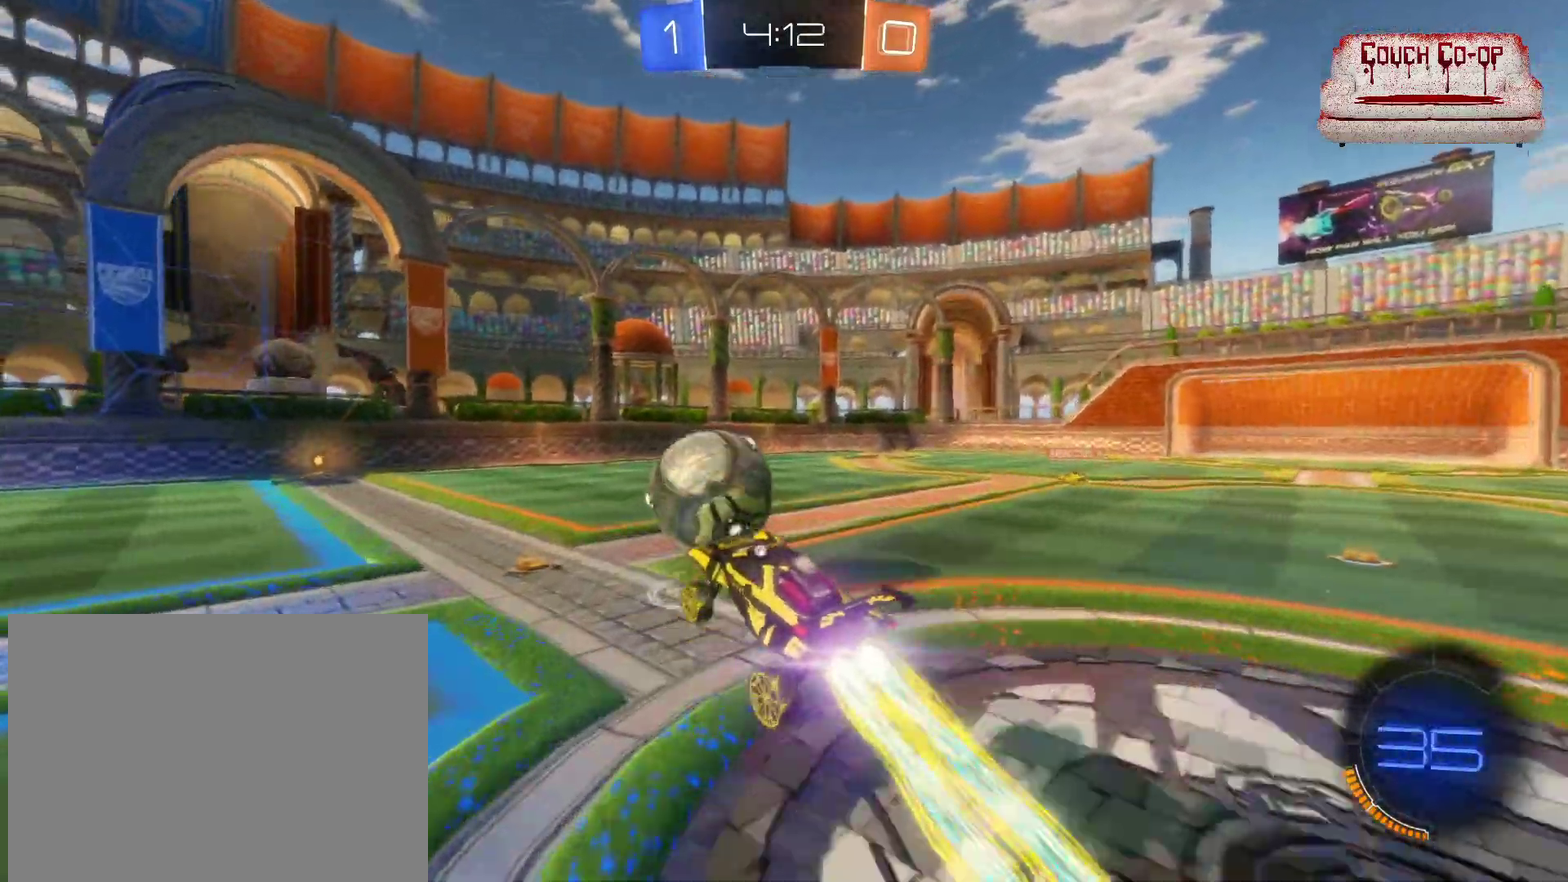
{"buttons": ["R2"], "left_stick": "down-right", "events": [[417, "left_stick", "down-right"], [450, "B", "up"]]}
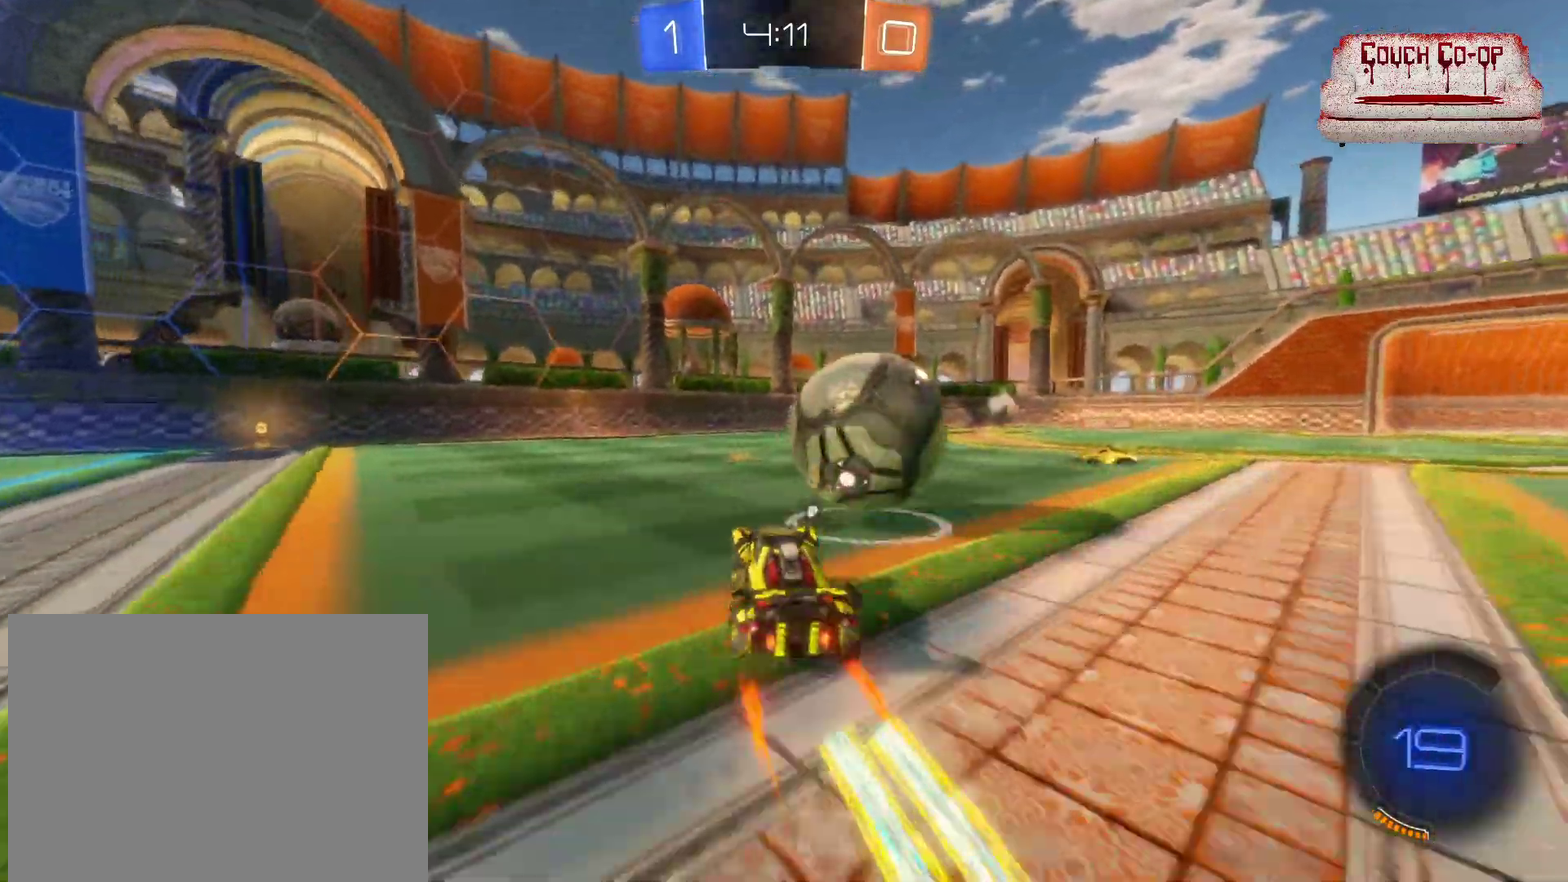
{"buttons": ["L1", "R2"], "left_stick": "right", "events": [[167, "A", "down"], [167, "L1", "down"], [167, "left_stick", "right"], [233, "A", "up"], [283, "A", "down"], [367, "A", "up"]]}
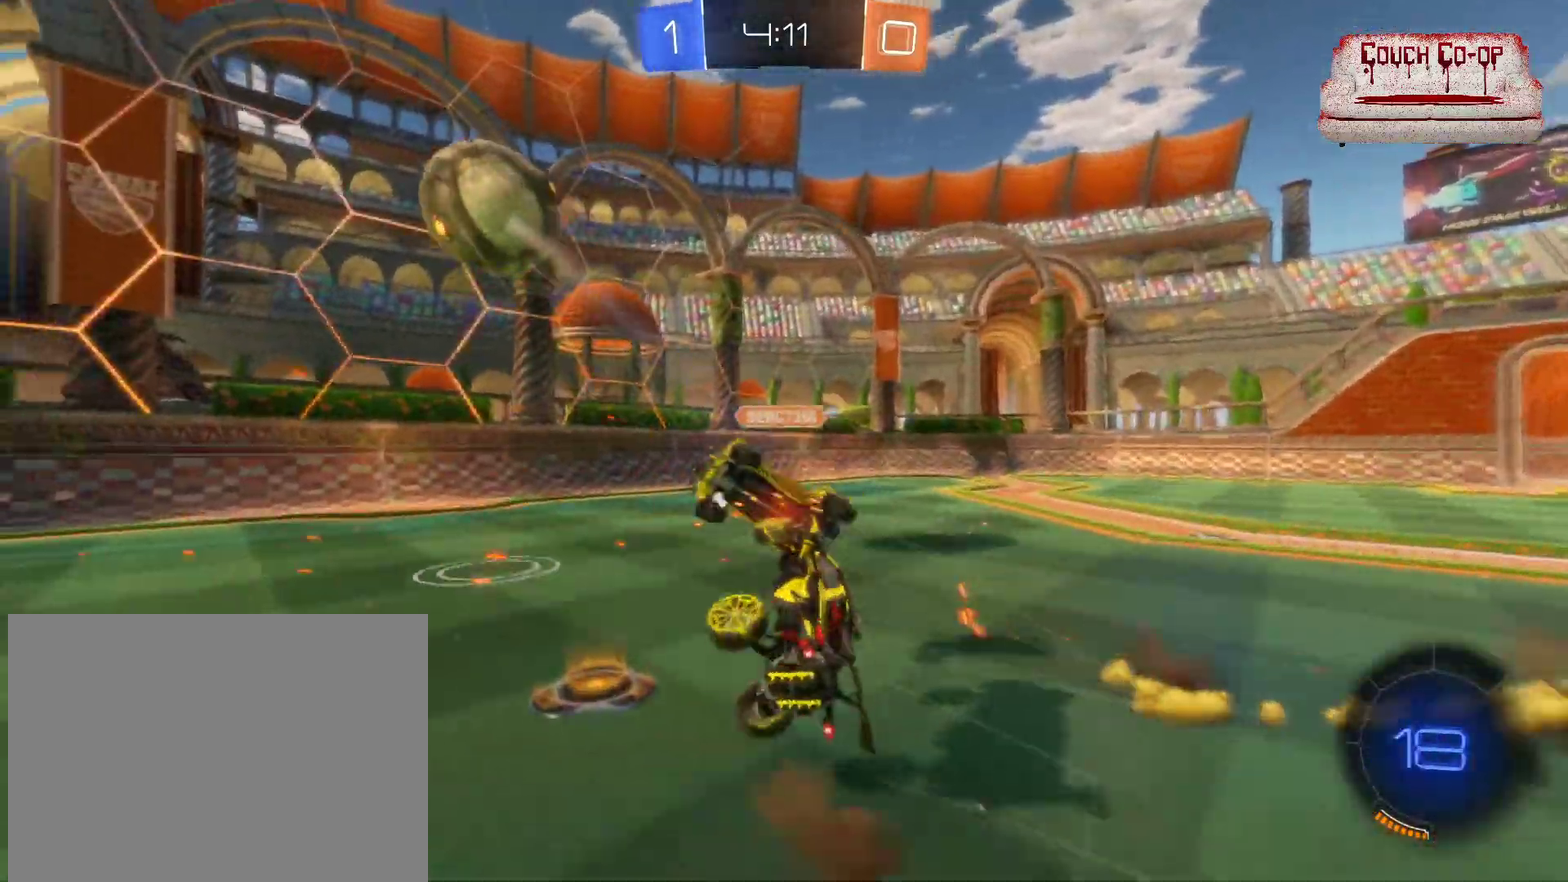
{"buttons": ["R2"], "left_stick": "right", "events": [[317, "Y", "down"], [417, "Y", "up"], [467, "L1", "up"]]}
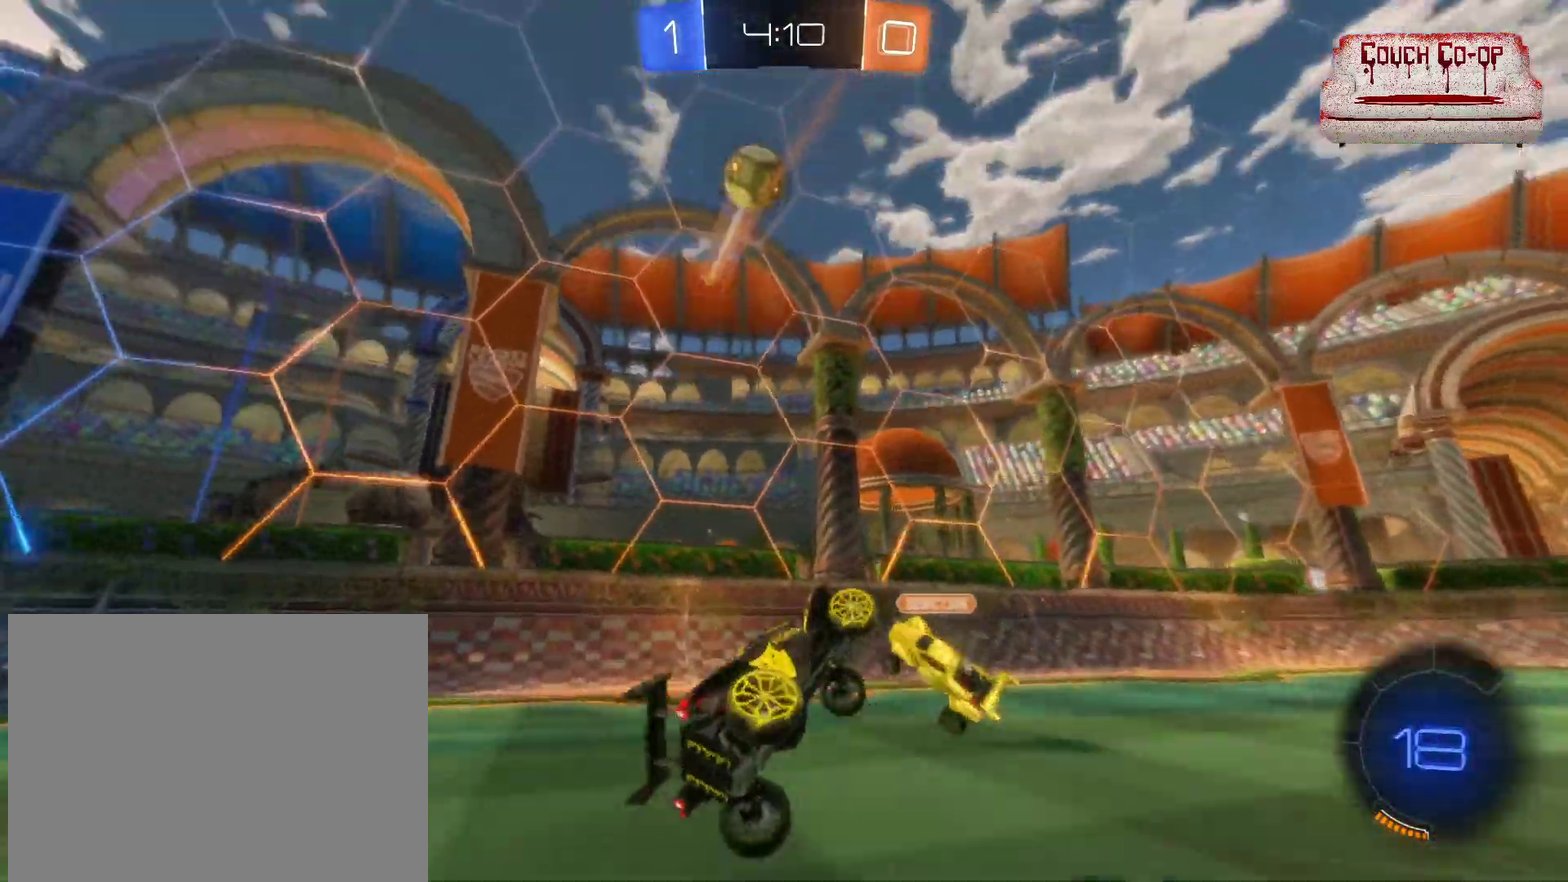
{"buttons": ["R2"], "left_stick": "left", "events": [[67, "left_stick", "center"], [350, "left_stick", "left"]]}
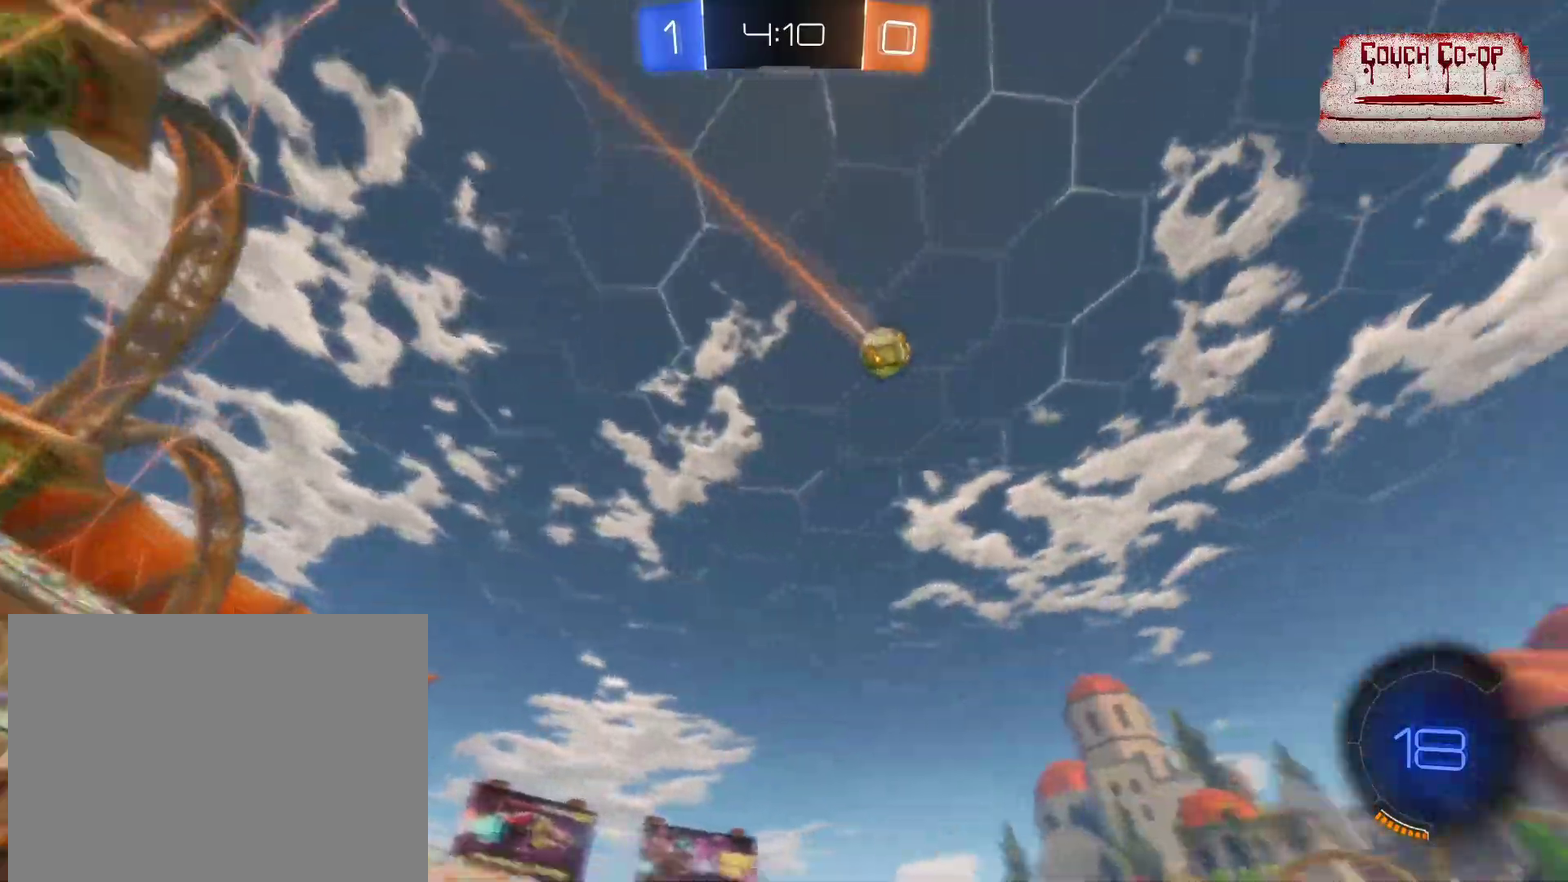
{"buttons": ["R2"], "left_stick": "left", "events": [[100, "Y", "down"], [200, "L1", "down"], [200, "Y", "up"], [267, "L1", "up"]]}
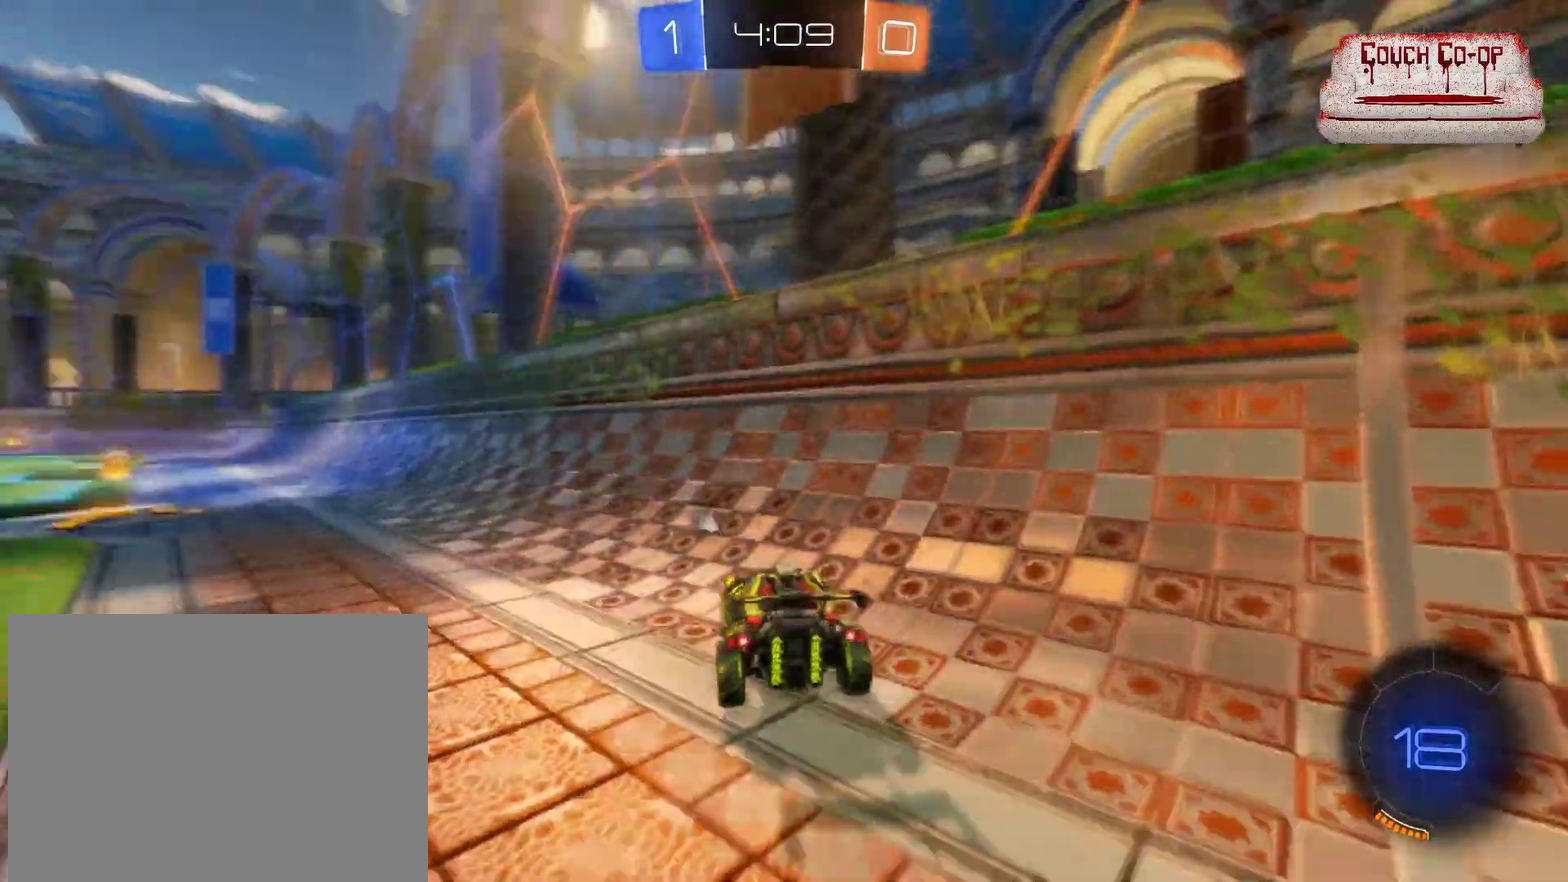
{"buttons": ["B", "R2"], "left_stick": "center", "events": [[383, "B", "down"], [433, "left_stick", "center"]]}
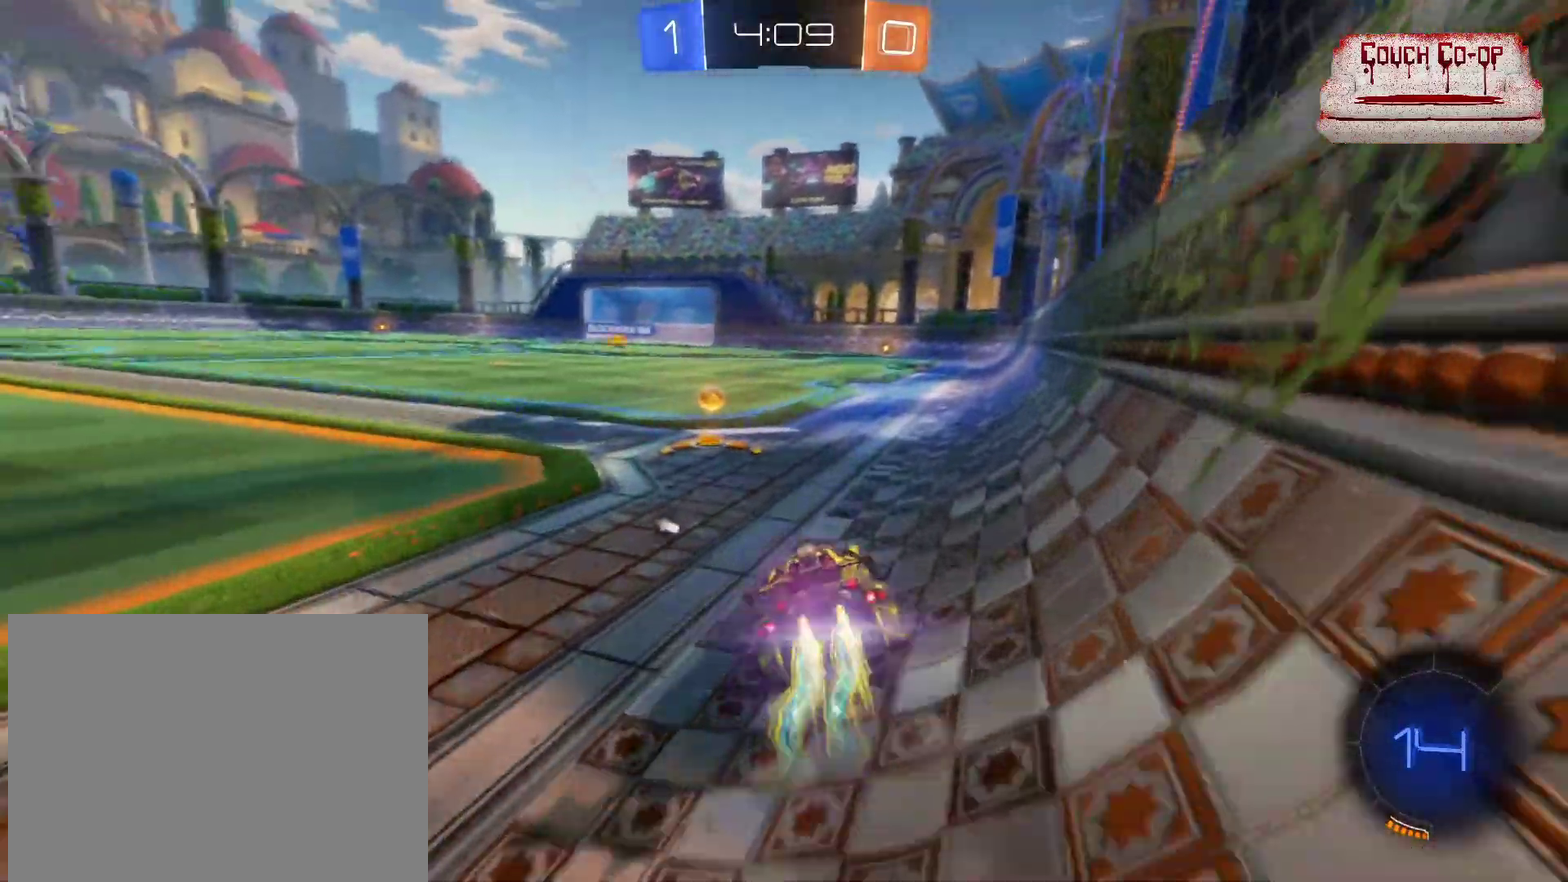
{"buttons": ["A", "L1", "R2"], "left_stick": "up", "events": [[100, "left_stick", "left"], [217, "B", "up"], [300, "L1", "down"], [317, "A", "down"], [333, "left_stick", "up-left"], [450, "left_stick", "up"]]}
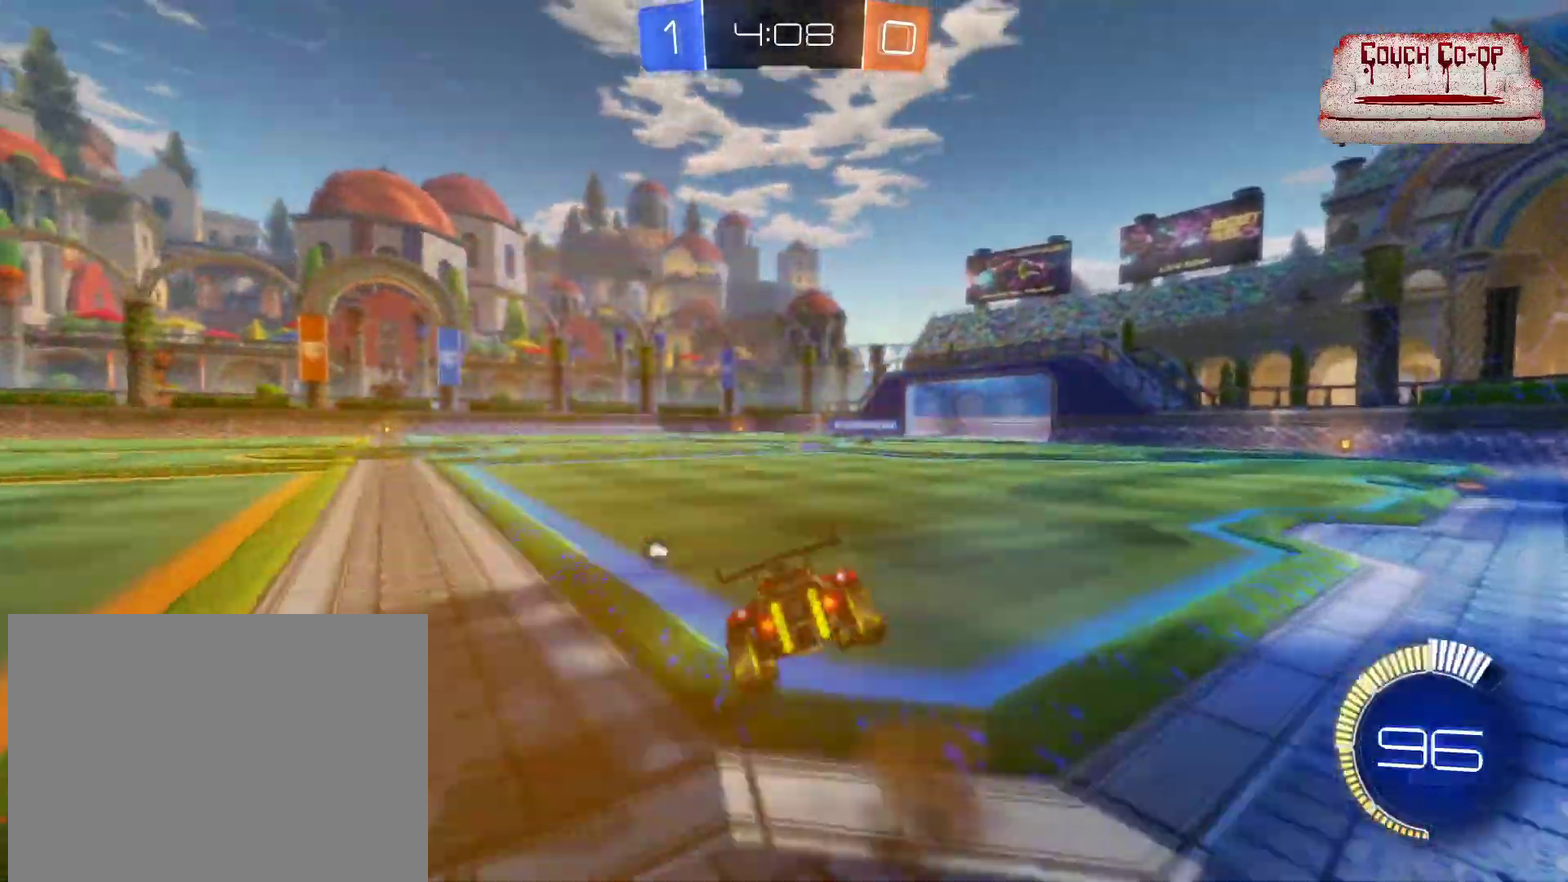
{"buttons": ["R2"], "left_stick": "right", "events": [[17, "left_stick", "up-right"], [50, "A", "up"], [67, "left_stick", "right"], [150, "Y", "down"], [167, "L1", "up"], [250, "Y", "up"]]}
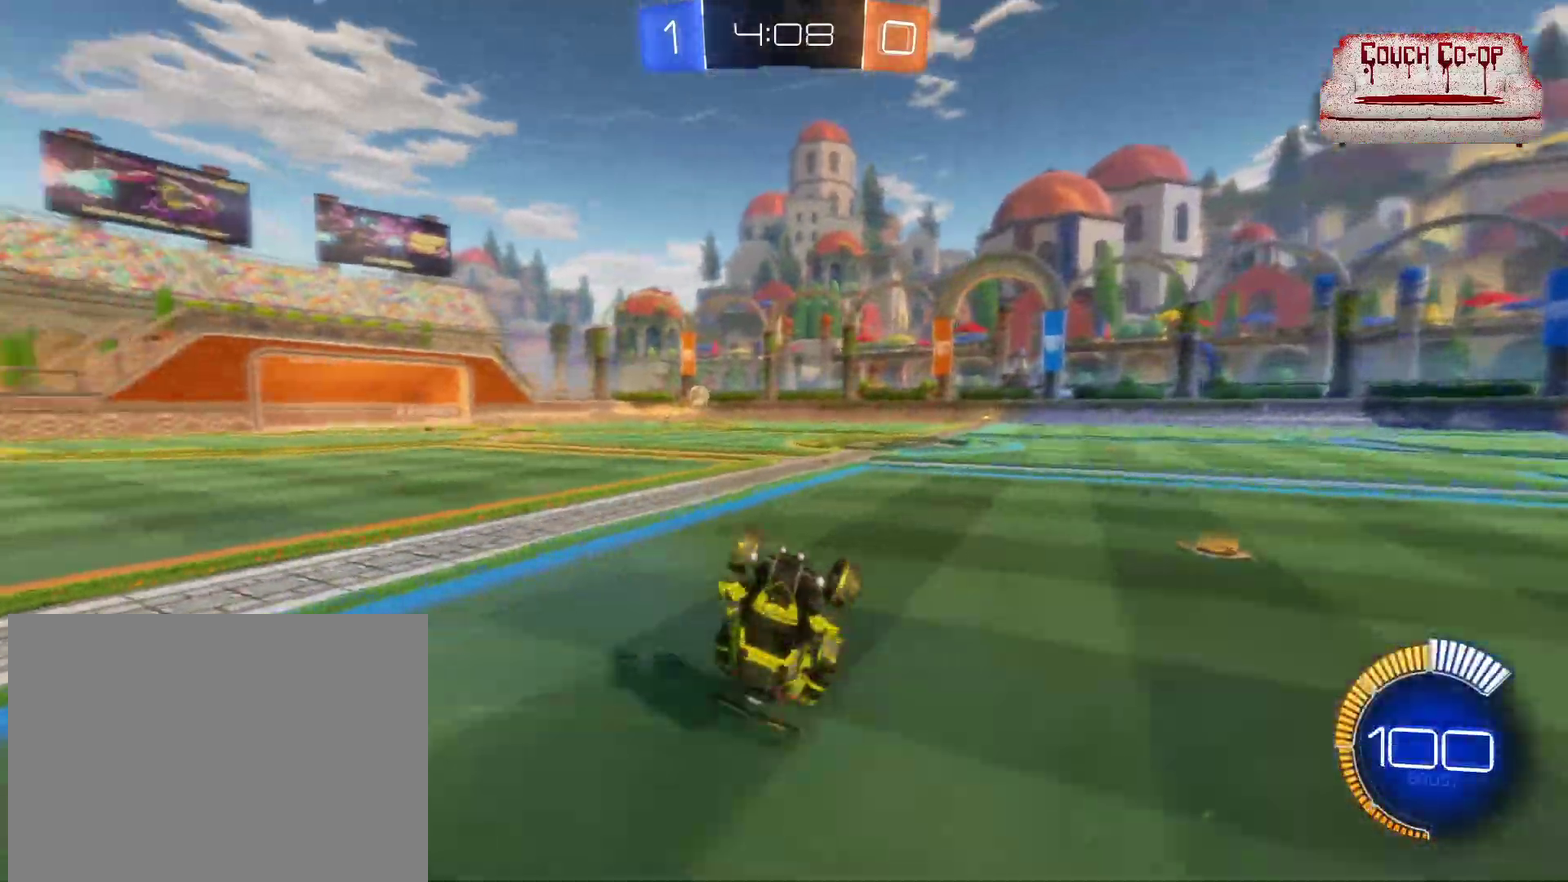
{"buttons": ["R2"], "left_stick": "center", "events": [[50, "left_stick", "center"]]}
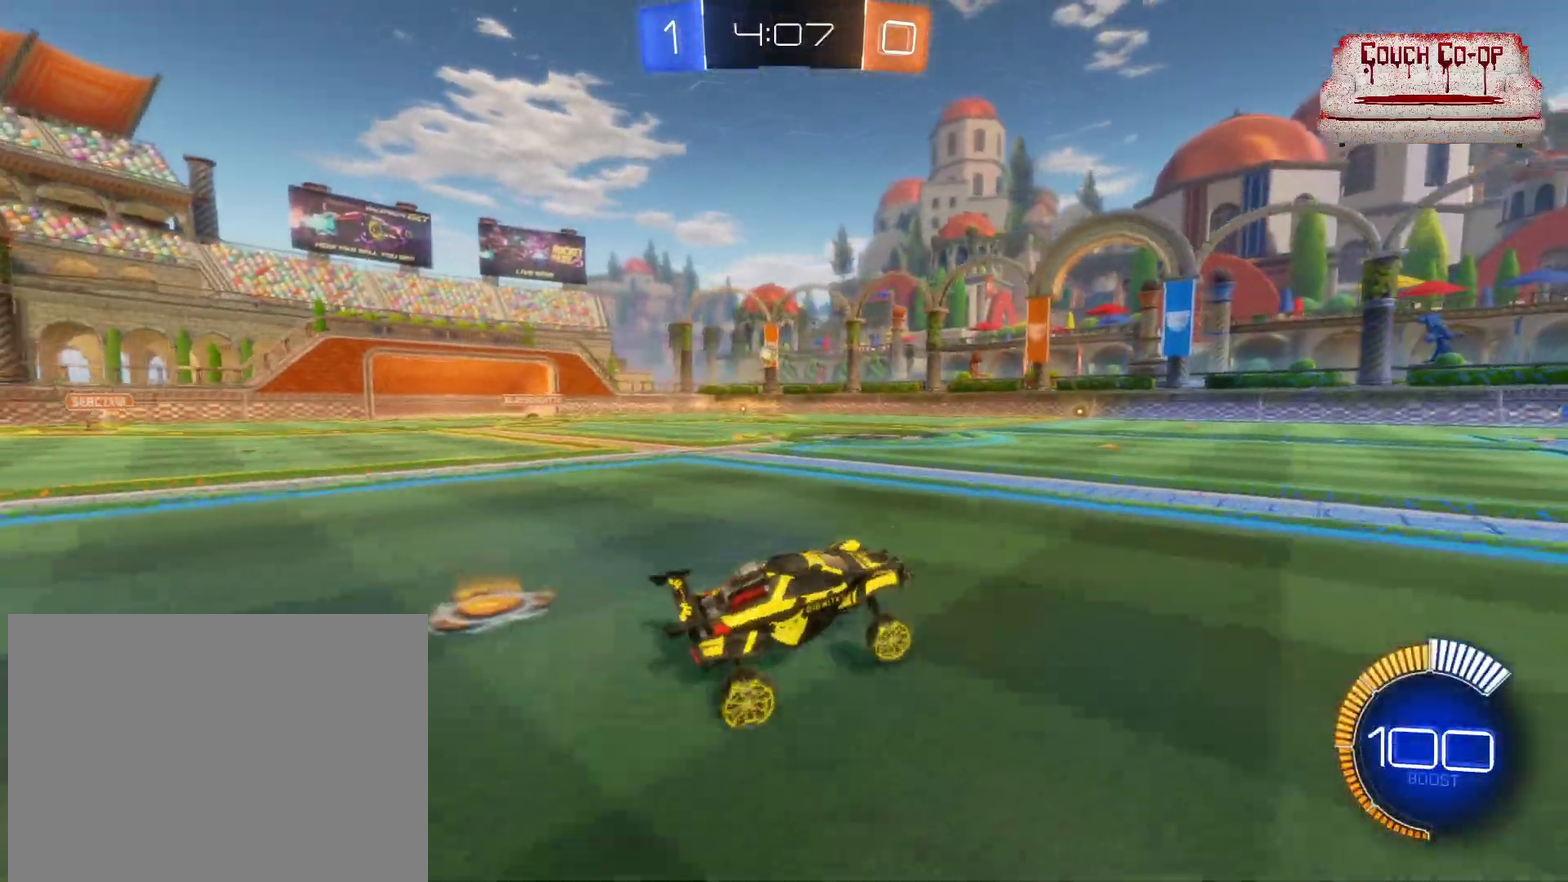
{"buttons": ["R2"], "left_stick": "center", "events": [[133, "left_stick", "left"], [383, "left_stick", "center"]]}
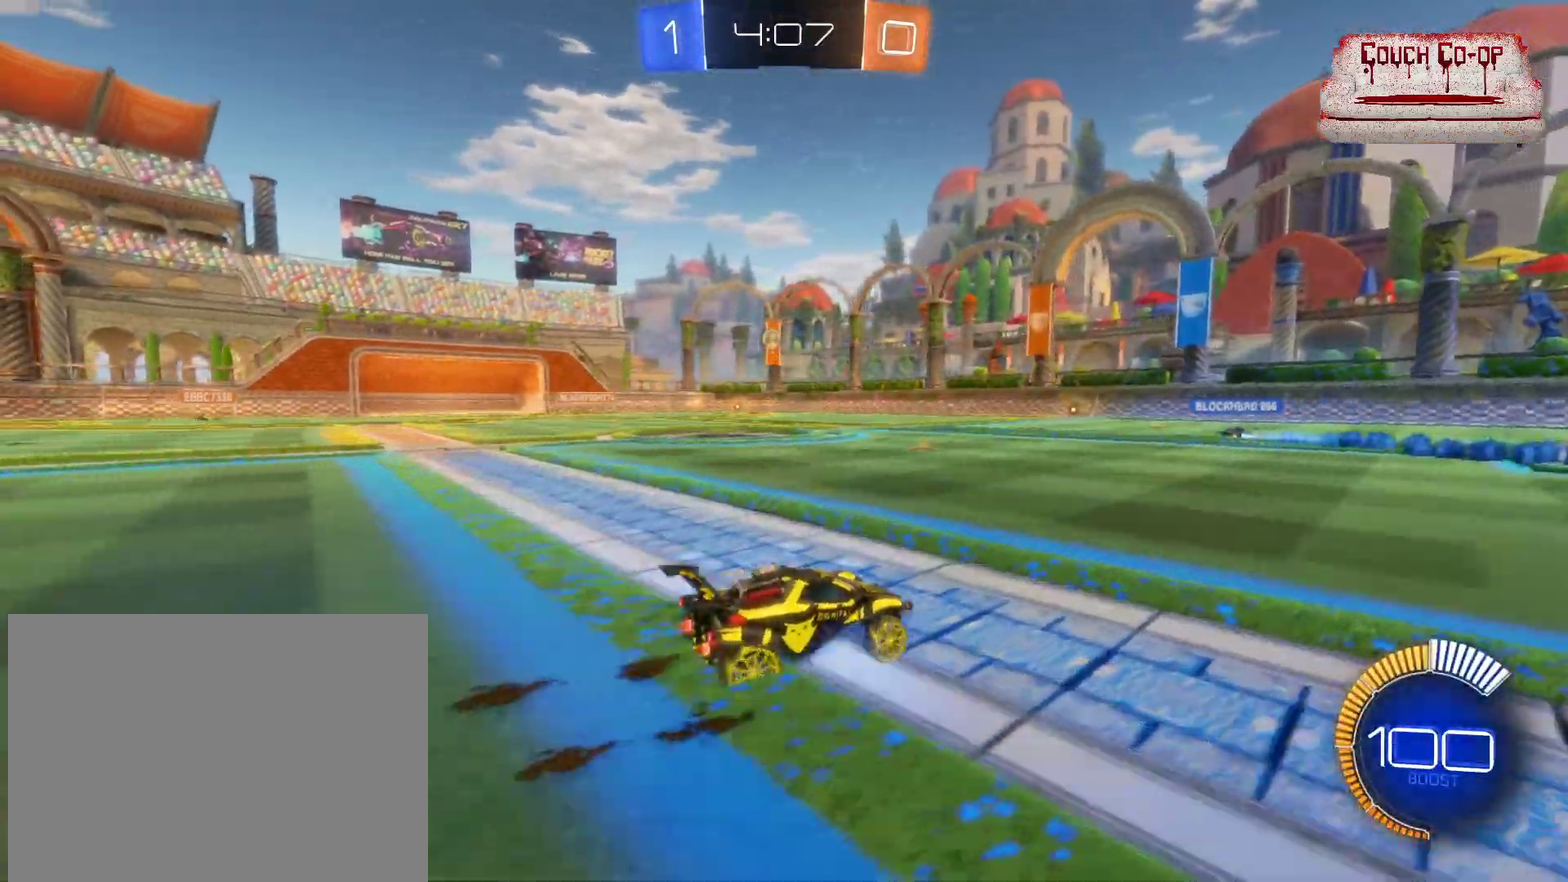
{"buttons": ["R2"], "left_stick": "center", "events": []}
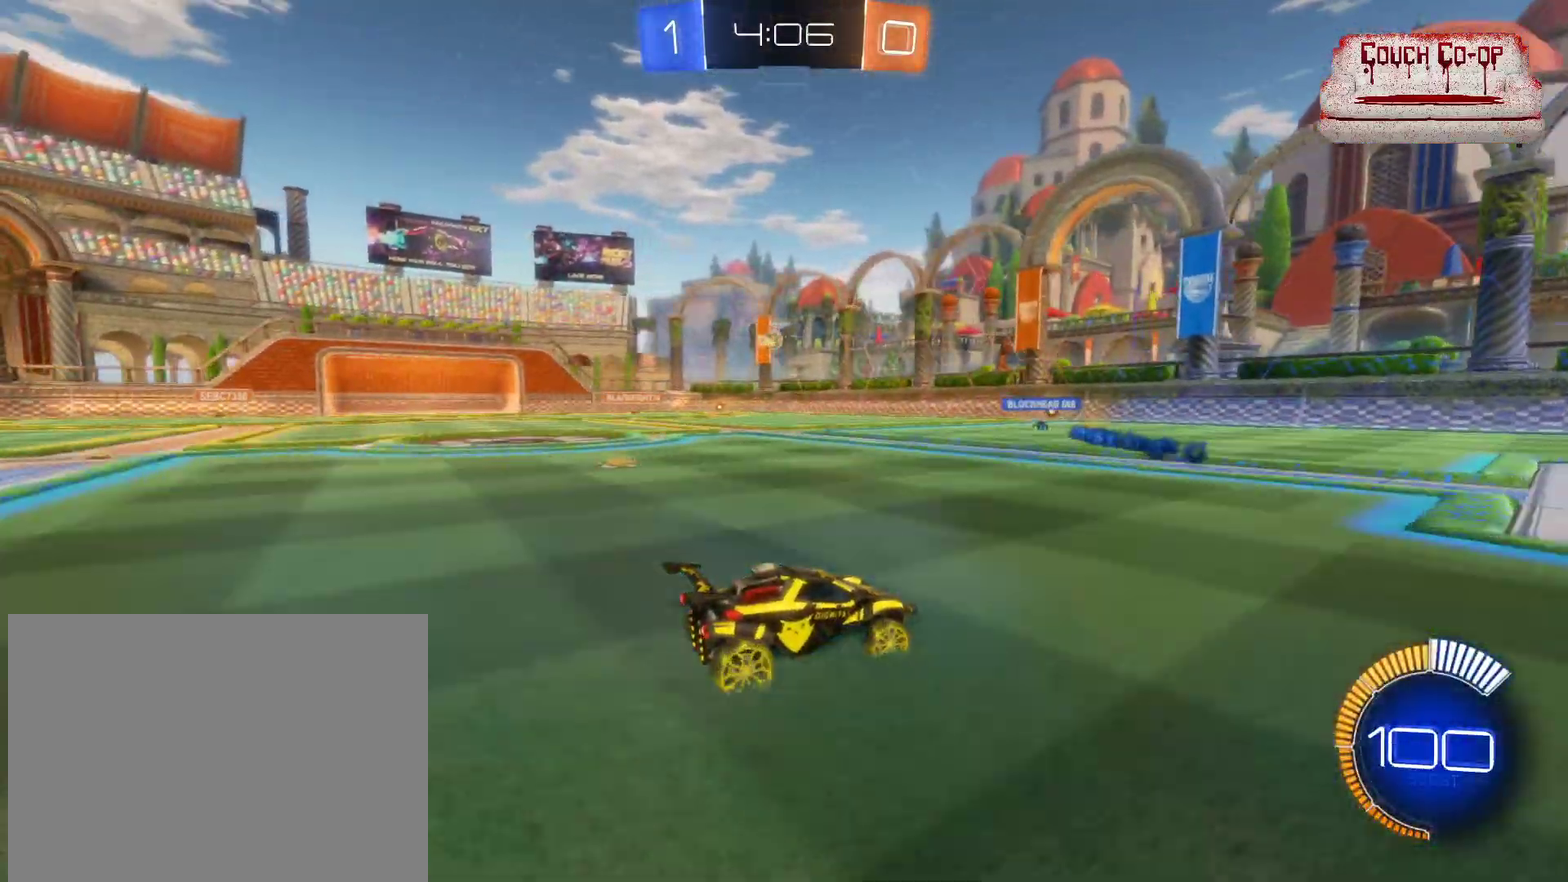
{"buttons": ["R2"], "left_stick": "center", "events": [[17, "left_stick", "left"], [400, "left_stick", "center"]]}
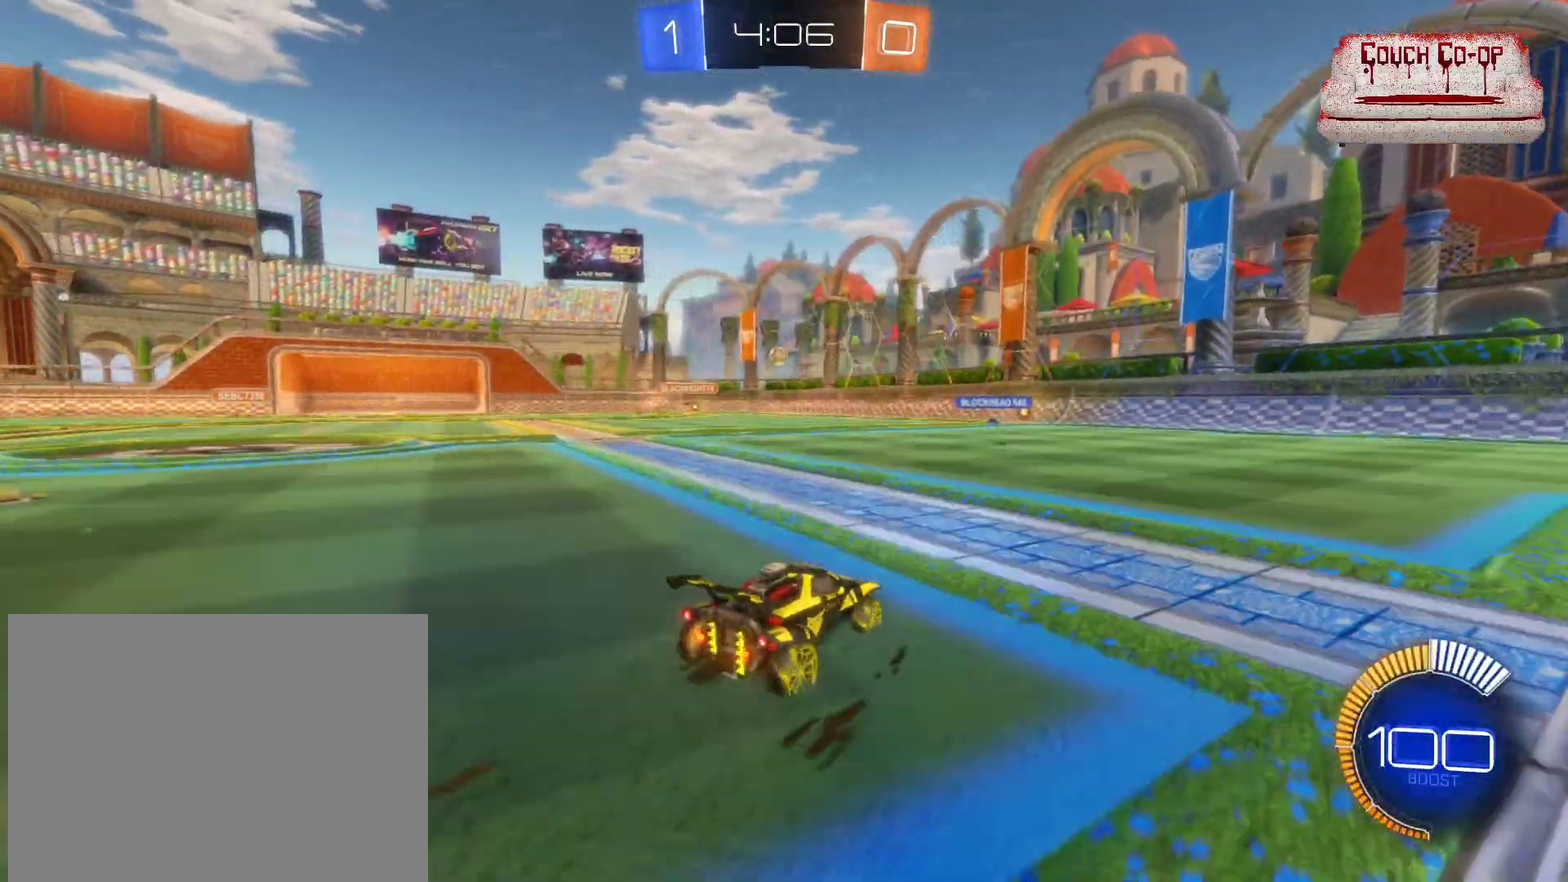
{"buttons": ["R2"], "left_stick": "right", "events": [[400, "left_stick", "right"]]}
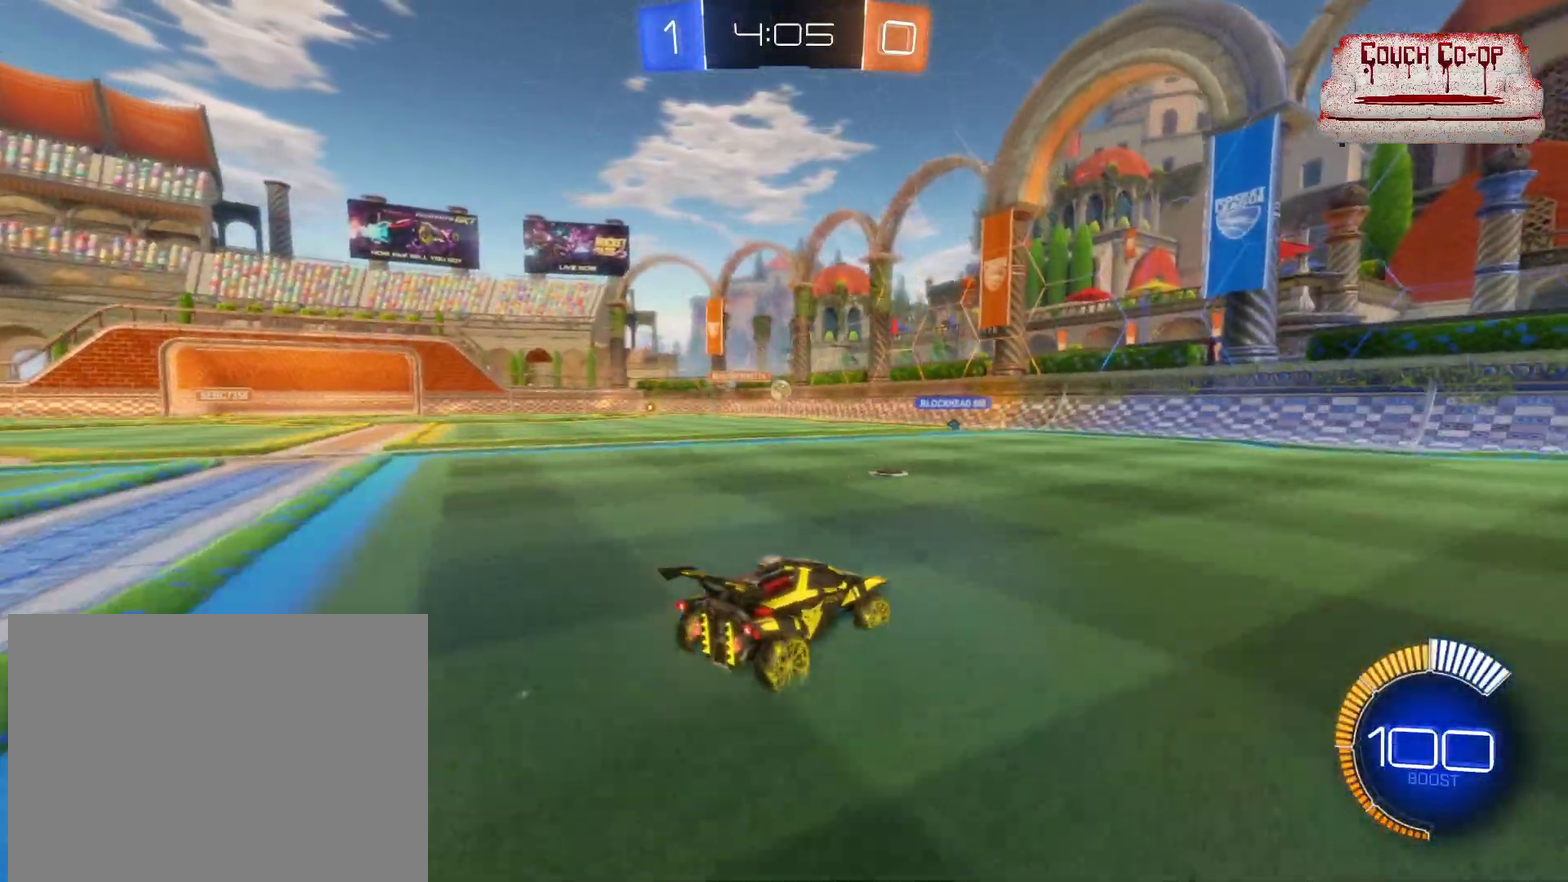
{"buttons": [], "left_stick": "left", "events": [[50, "R2", "up"], [83, "left_stick", "left"], [217, "L1", "down"], [283, "L1", "up"]]}
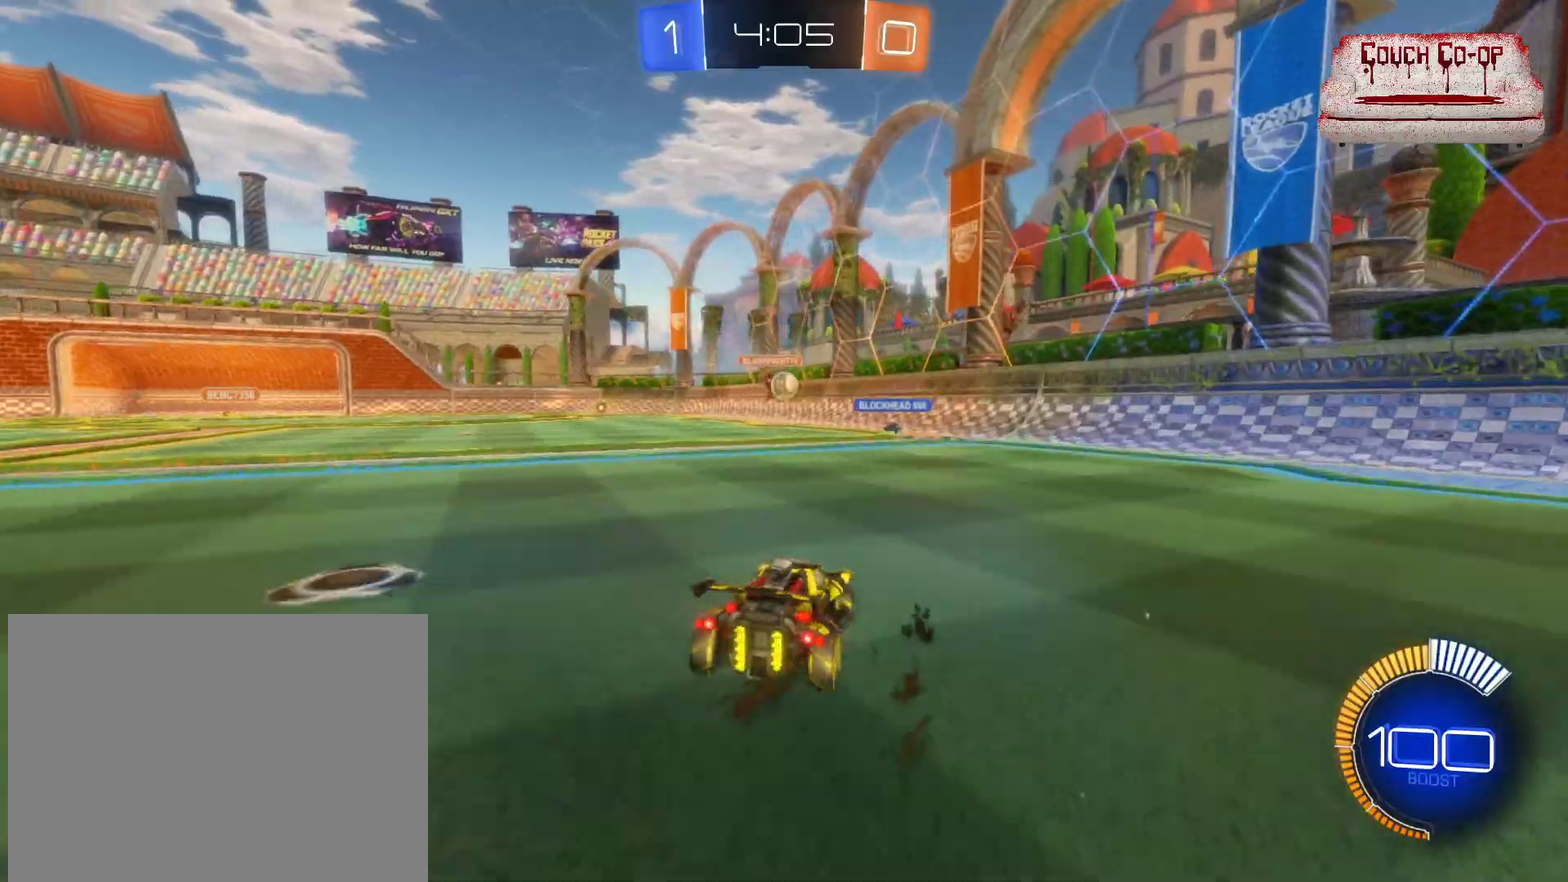
{"buttons": ["R2"], "left_stick": "down-right", "events": [[83, "left_stick", "center"], [200, "left_stick", "down-right"], [250, "R2", "down"]]}
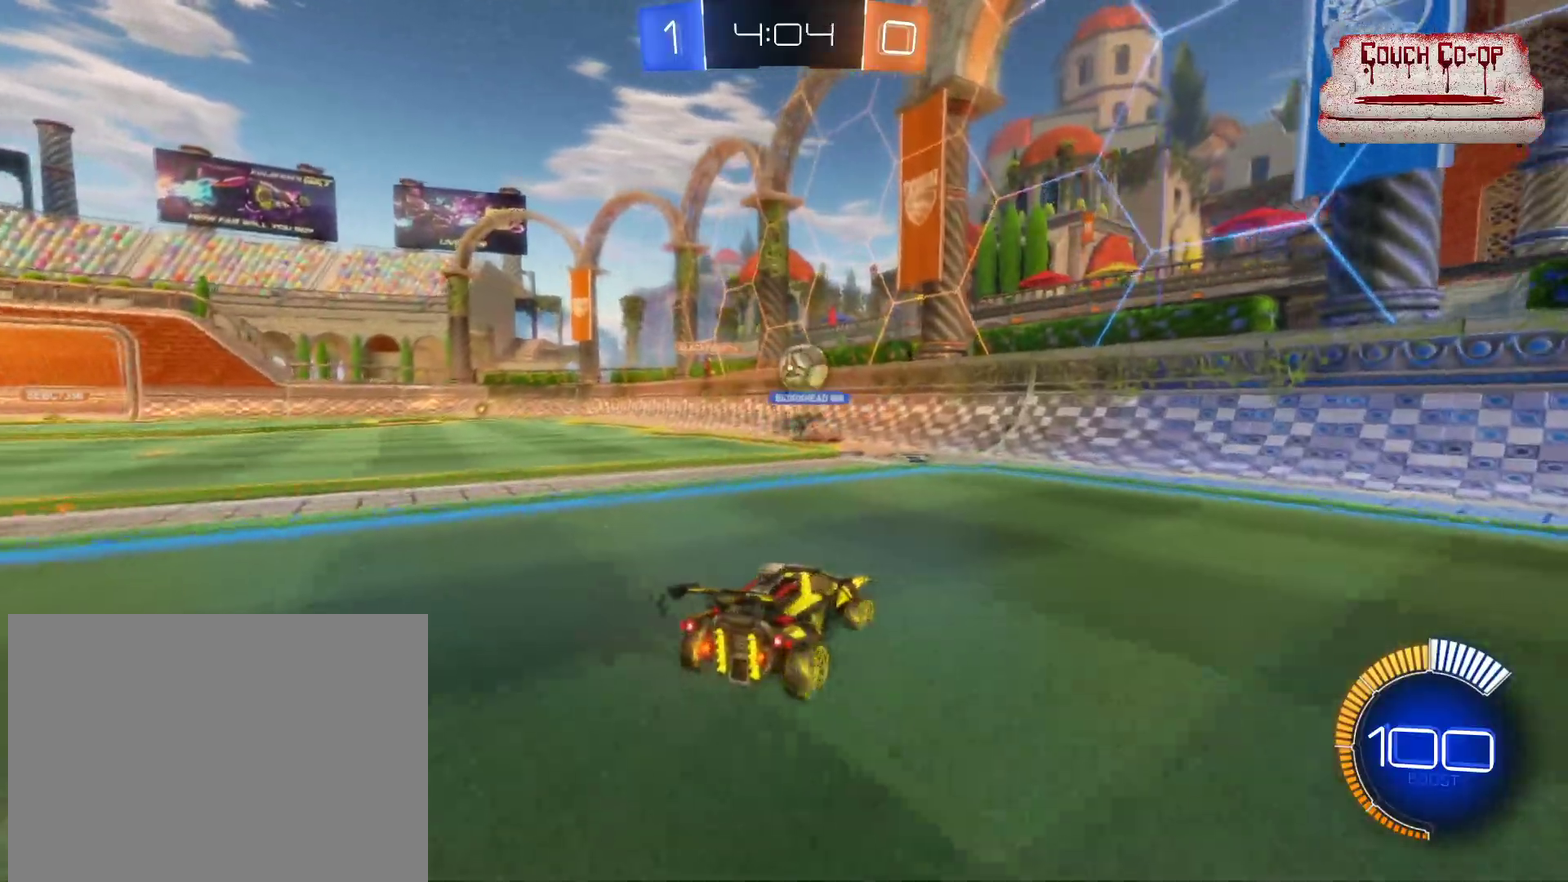
{"buttons": ["R2"], "left_stick": "right", "events": [[117, "L1", "down"], [133, "left_stick", "right"], [217, "L1", "up"]]}
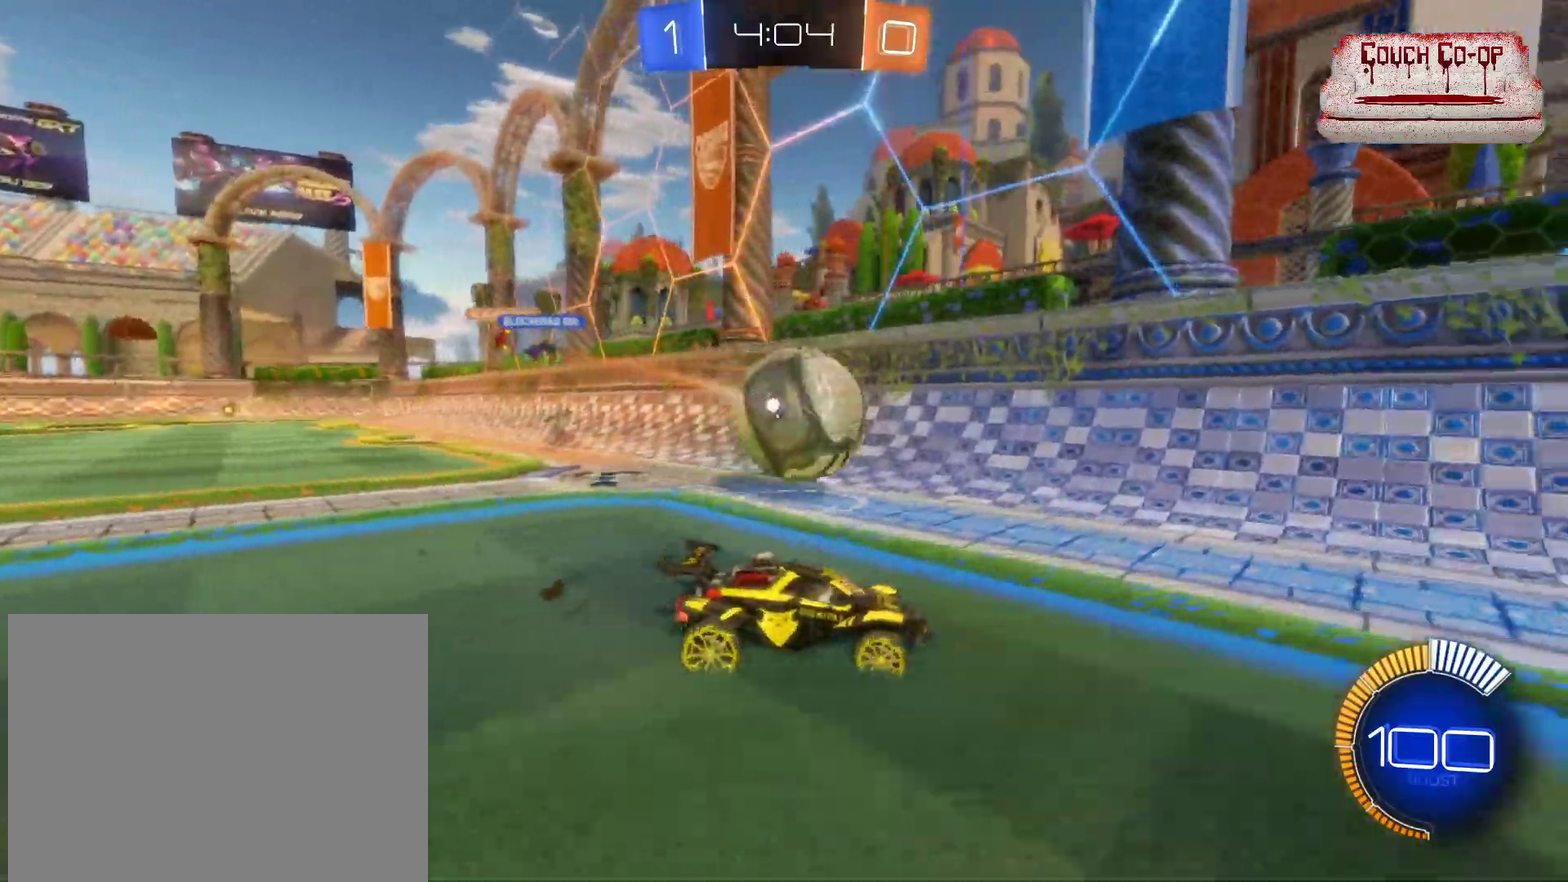
{"buttons": ["R2"], "left_stick": "center", "events": [[417, "left_stick", "down-right"], [467, "left_stick", "center"]]}
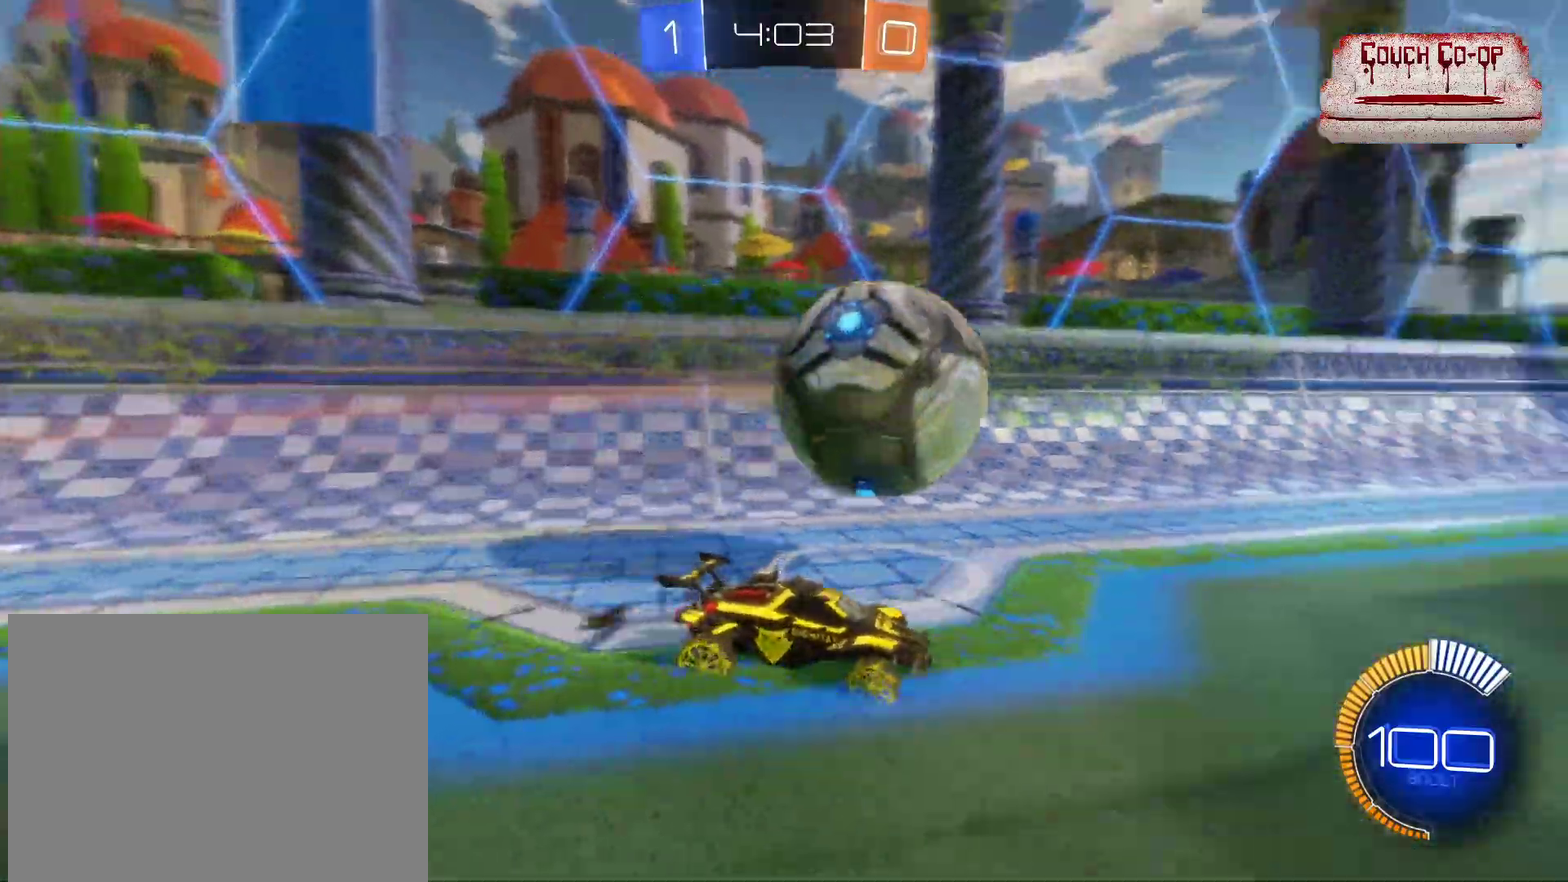
{"buttons": ["B", "R2"], "left_stick": "center", "events": [[133, "B", "down"]]}
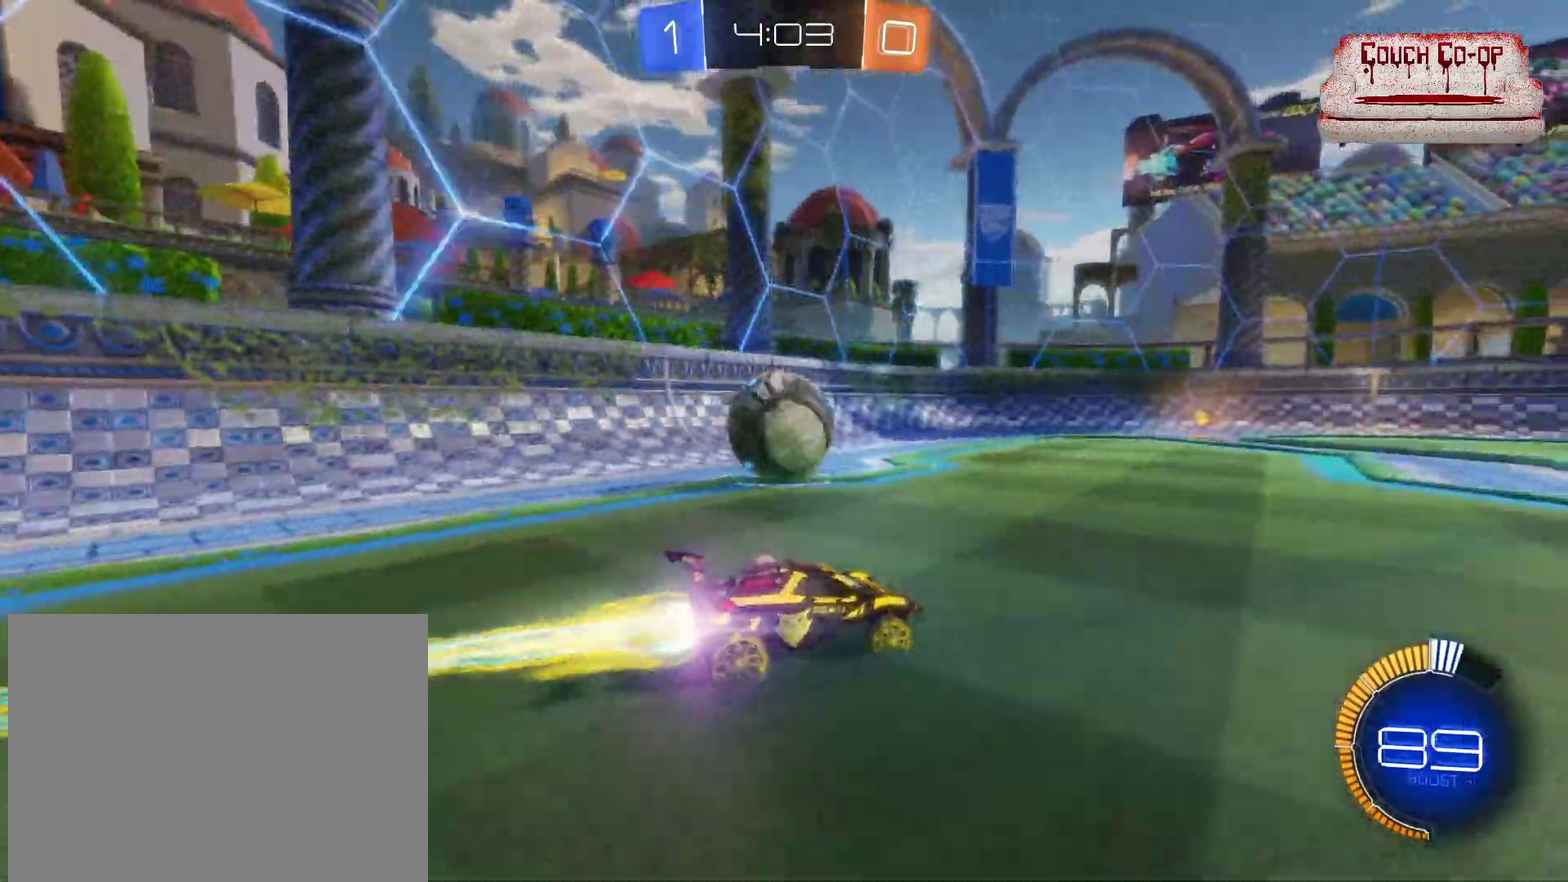
{"buttons": ["R2"], "left_stick": "left", "events": [[267, "B", "up"], [400, "left_stick", "left"]]}
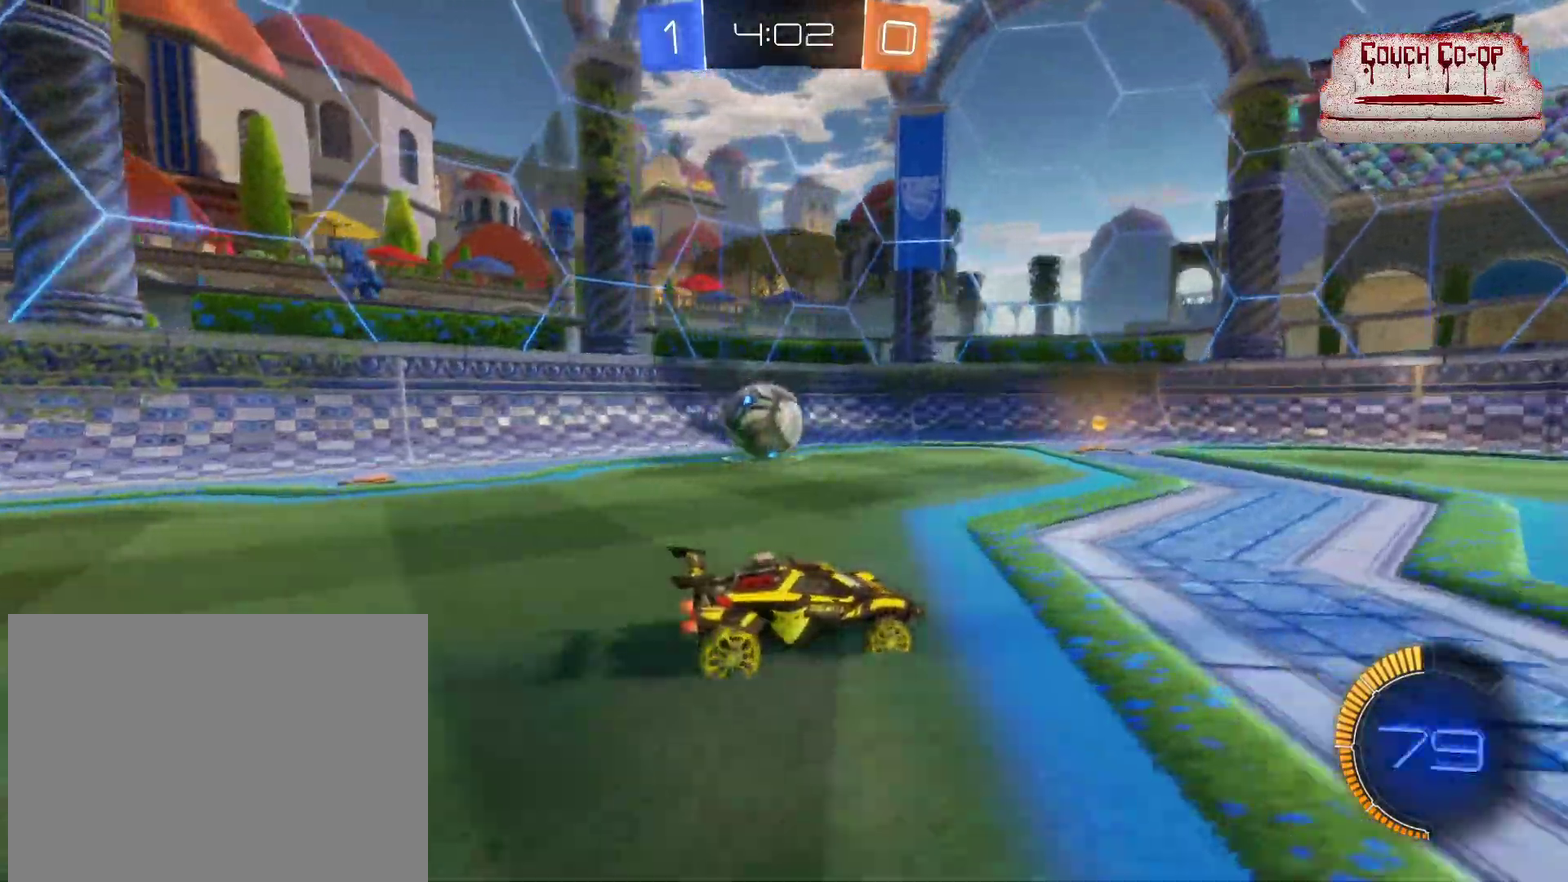
{"buttons": ["R2"], "left_stick": "center", "events": [[67, "left_stick", "center"]]}
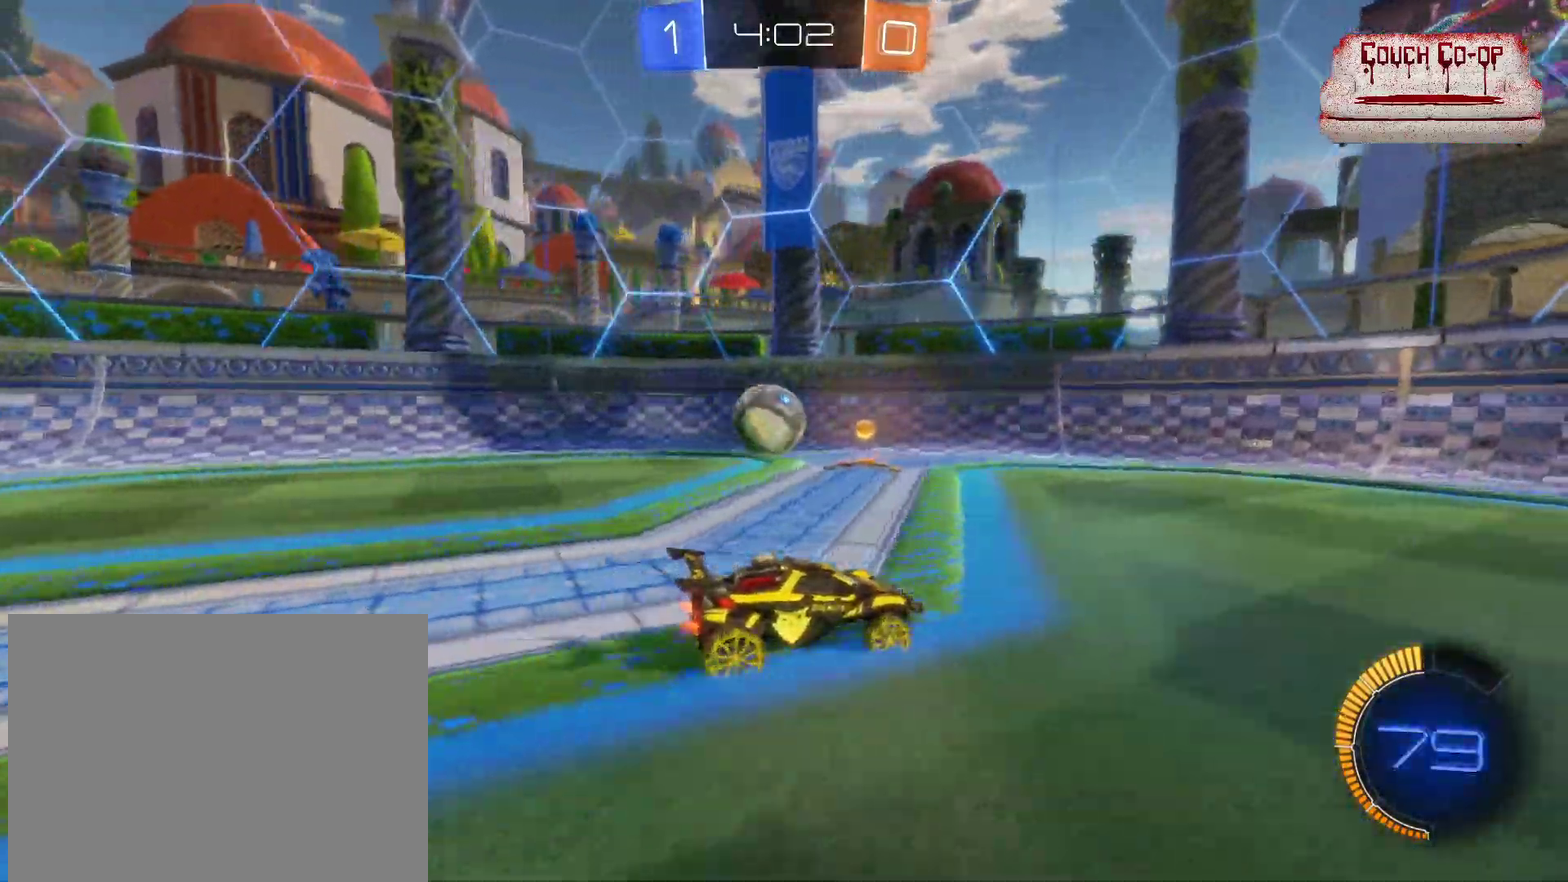
{"buttons": ["R2"], "left_stick": "center", "events": [[67, "left_stick", "left"], [417, "left_stick", "center"]]}
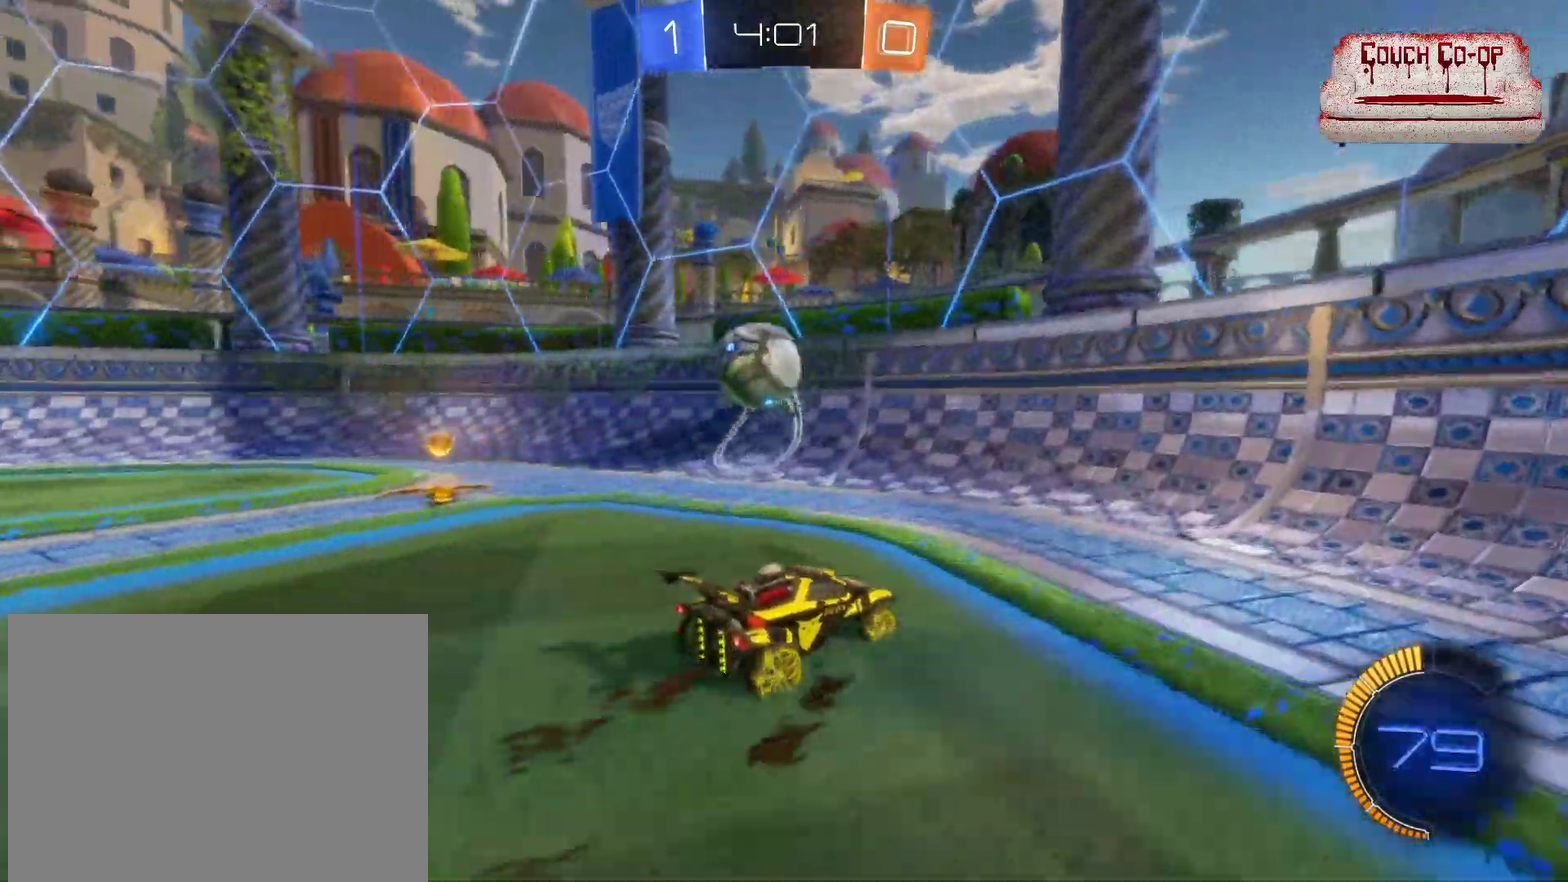
{"buttons": ["R2"], "left_stick": "center", "events": [[117, "left_stick", "left"], [217, "left_stick", "center"], [333, "left_stick", "left"], [483, "left_stick", "center"]]}
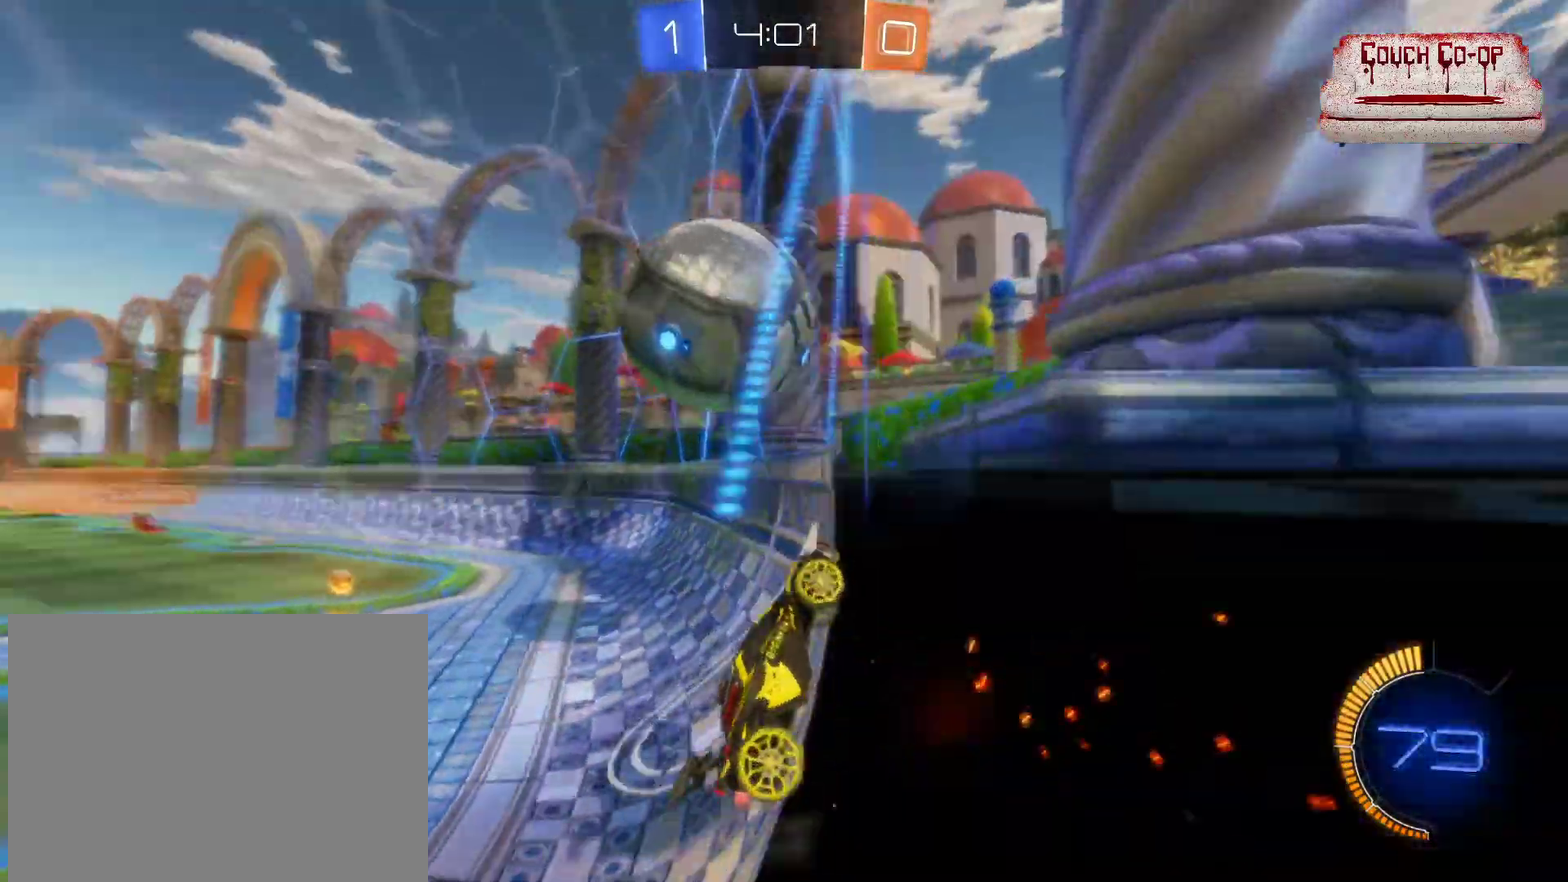
{"buttons": ["R2"], "left_stick": "center", "events": [[200, "left_stick", "left"], [333, "left_stick", "center"]]}
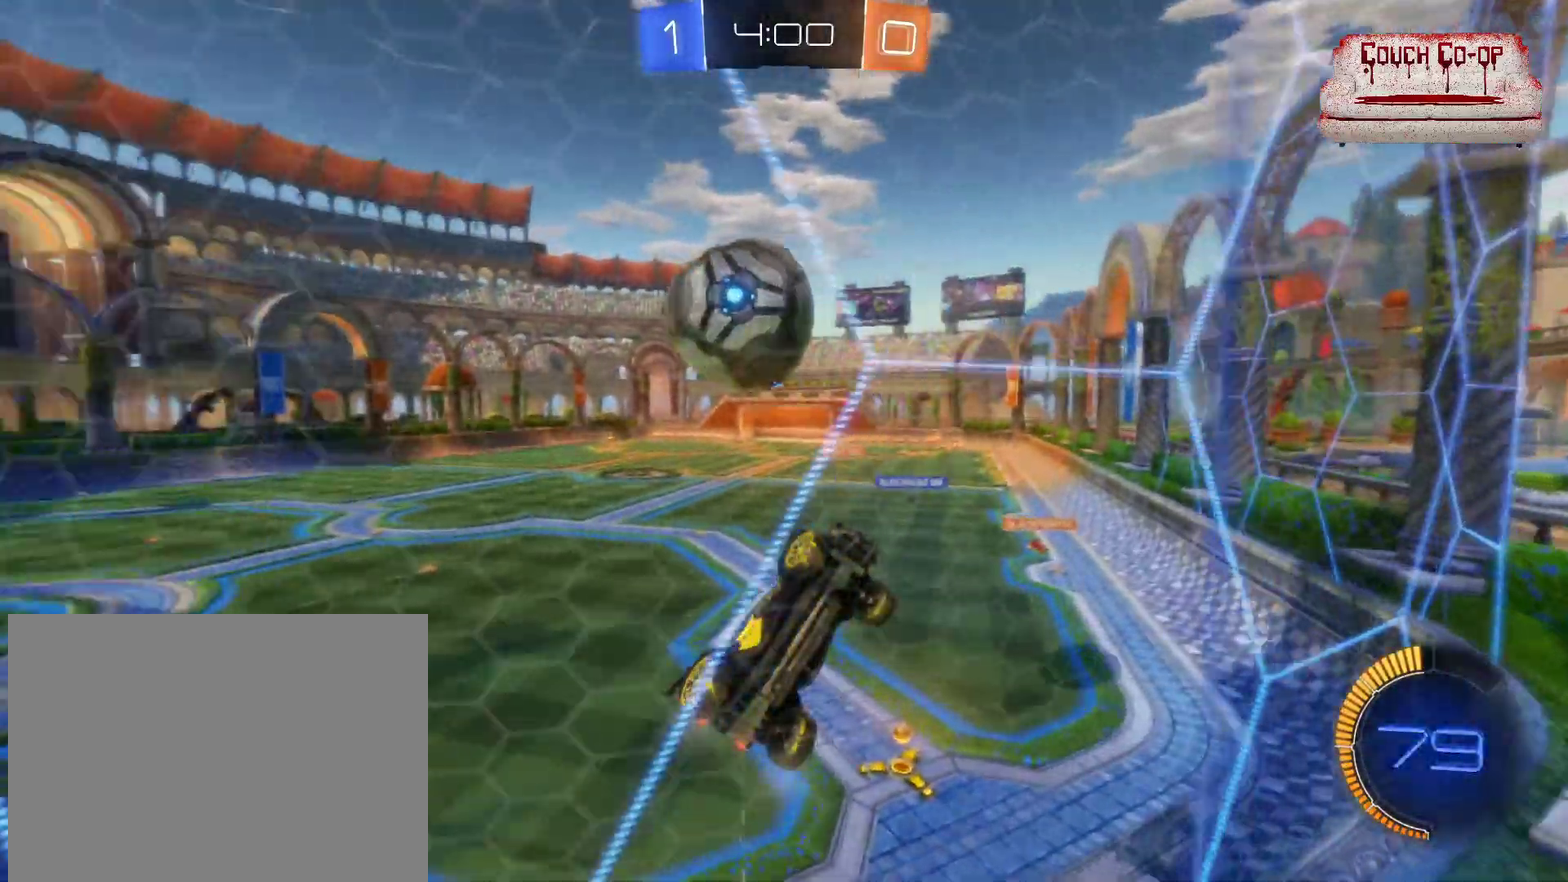
{"buttons": ["R2"], "left_stick": "down-left", "events": [[83, "left_stick", "right"], [133, "left_stick", "down-right"], [267, "left_stick", "down"], [283, "A", "down"], [350, "left_stick", "down-left"], [383, "A", "up"]]}
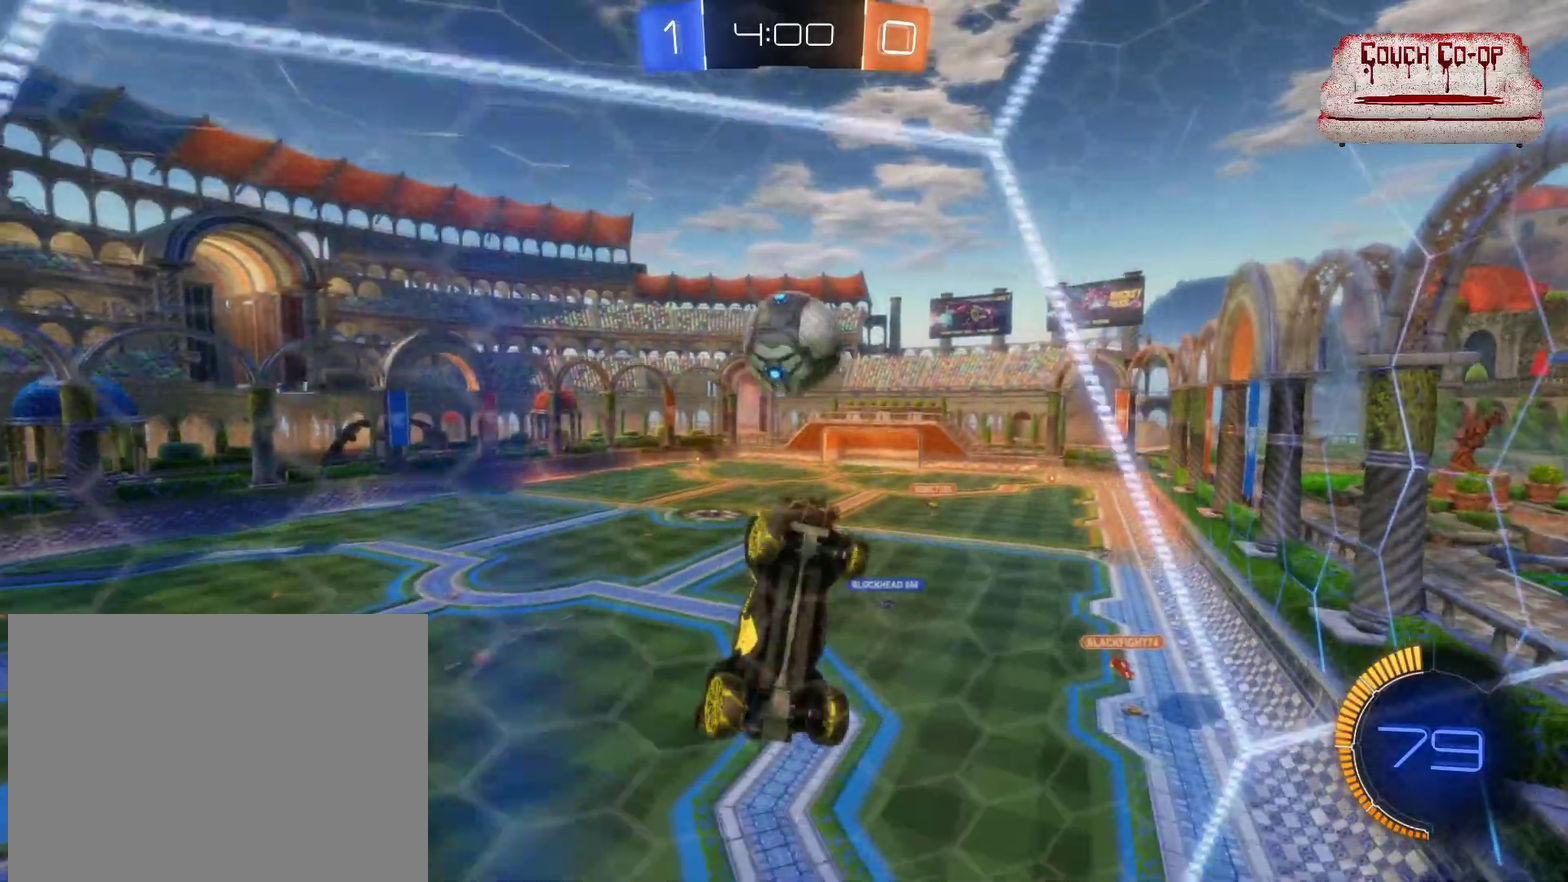
{"buttons": ["B", "L1", "R2"], "left_stick": "left", "events": [[100, "L1", "down"], [200, "left_stick", "left"], [417, "B", "down"]]}
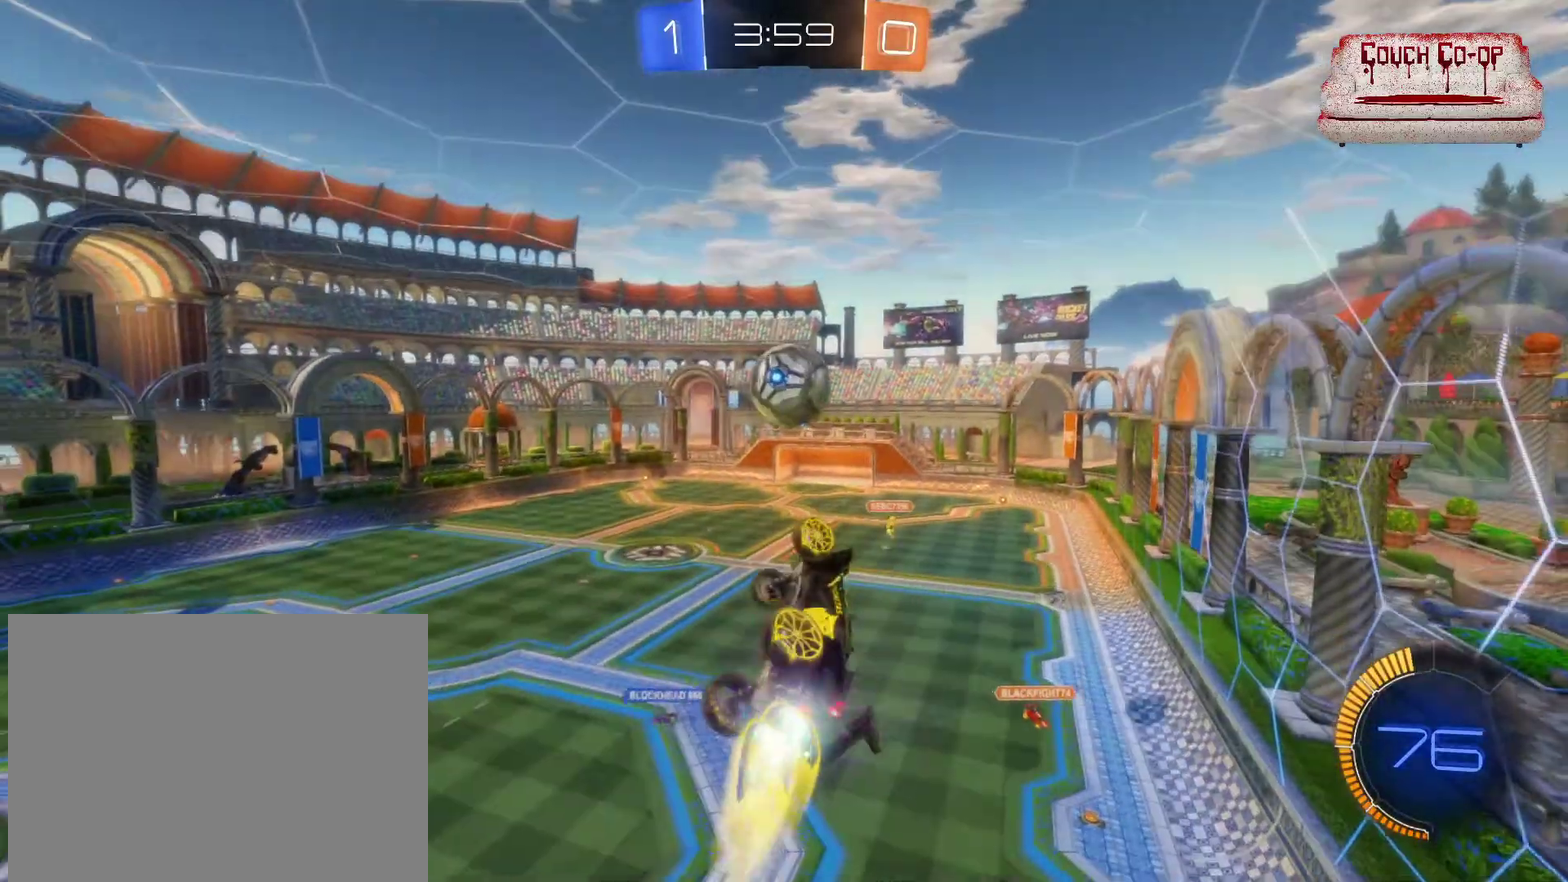
{"buttons": ["R2"], "left_stick": "up-right", "events": [[167, "left_stick", "up"], [183, "B", "up"], [183, "L1", "up"], [383, "left_stick", "up-right"]]}
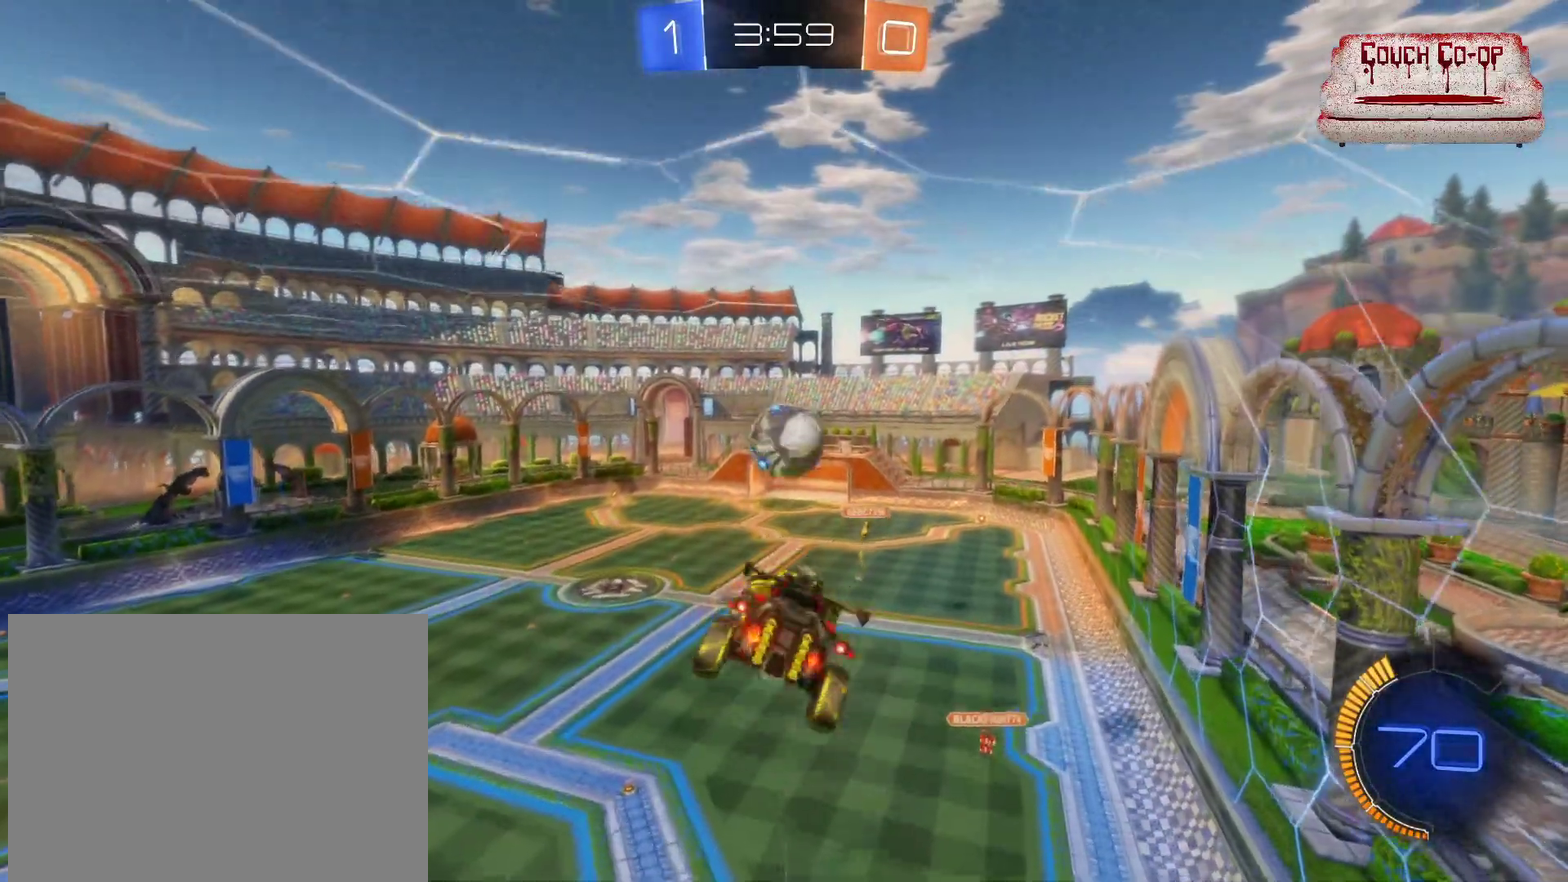
{"buttons": ["B", "R2"], "left_stick": "down-left", "events": [[67, "B", "down"], [67, "left_stick", "center"], [150, "left_stick", "down"], [233, "left_stick", "down-left"]]}
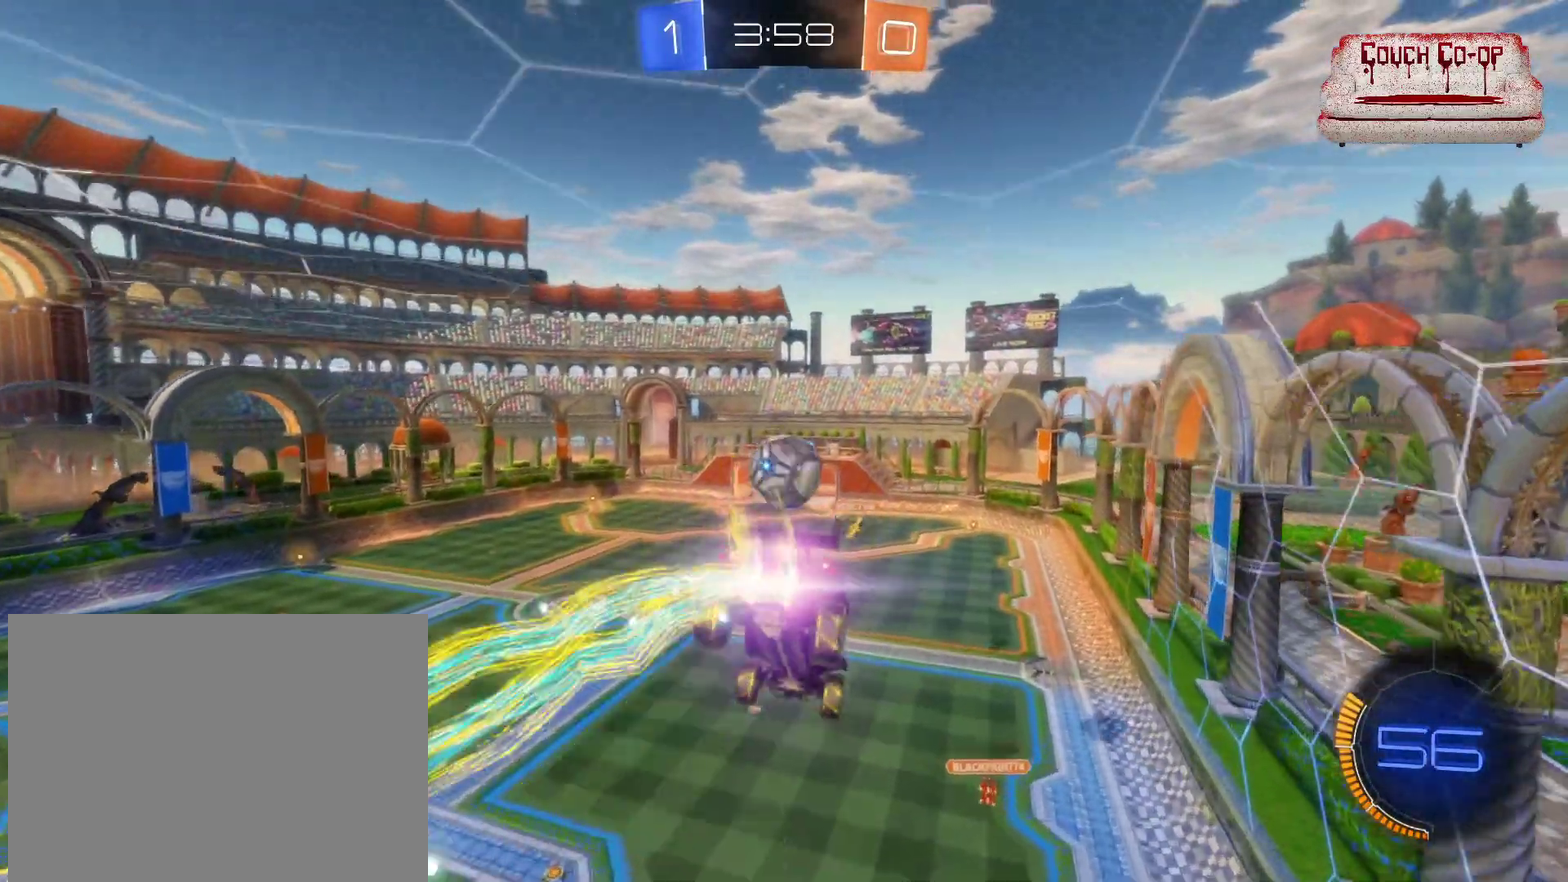
{"buttons": ["B", "R2"], "left_stick": "center", "events": [[133, "B", "up"], [283, "B", "down"], [283, "left_stick", "left"], [483, "left_stick", "center"]]}